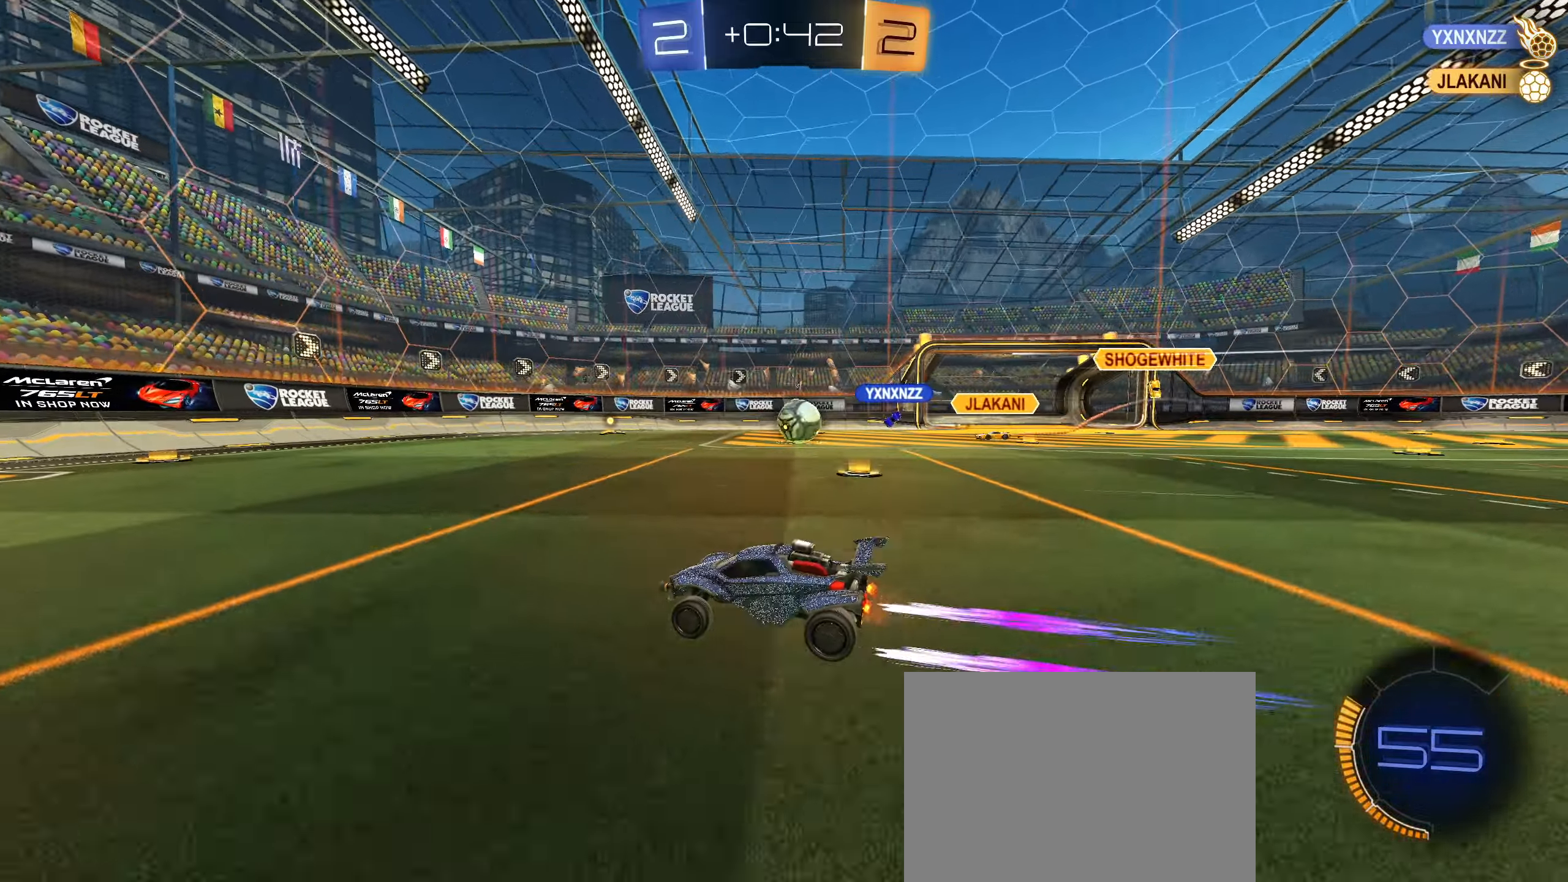
Gameplay with a controller (PlayStation layout); each line is a JSON object with the inputs held at the frame after it. "events" lists button and stick changes between this image and that frame as [ms after this image, input, new state], when the widget could be followed in between. Not read: L3.
{"buttons": ["L2"], "left_stick": "left", "right_stick": "center", "events": [[33, "left_stick", "right"], [83, "L1", "down"], [166, "L1", "up"], [366, "left_stick", "center"], [416, "L2", "down"], [450, "left_stick", "left"], [466, "R2", "up"]]}
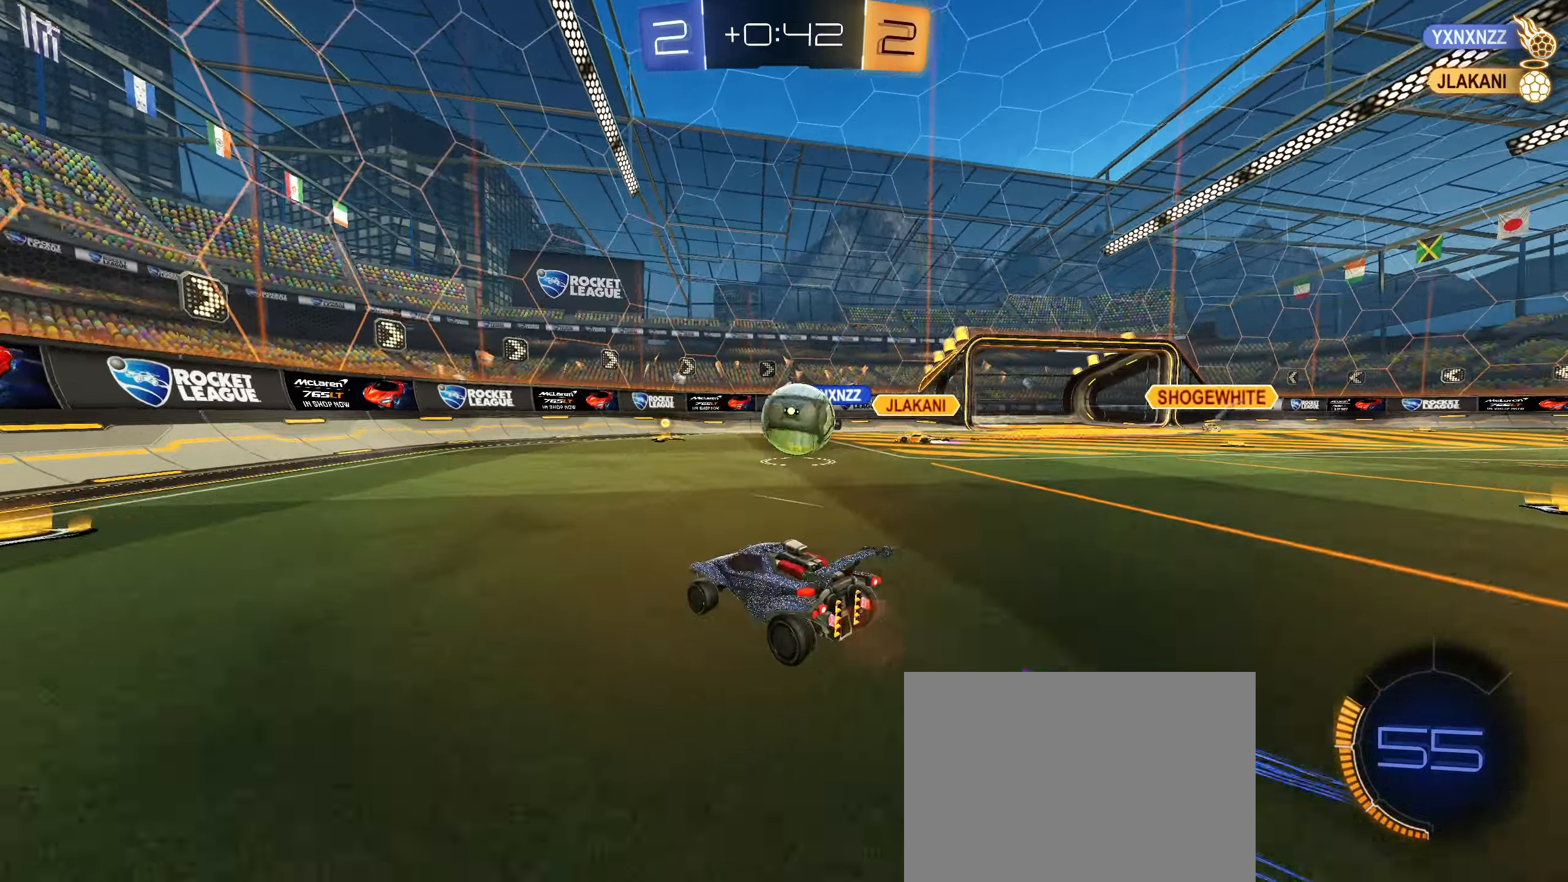
{"buttons": ["R2"], "left_stick": "left", "right_stick": "center", "events": [[150, "L2", "up"], [183, "L1", "down"], [233, "L1", "up"], [266, "L2", "down"], [400, "L2", "up"], [416, "R2", "down"]]}
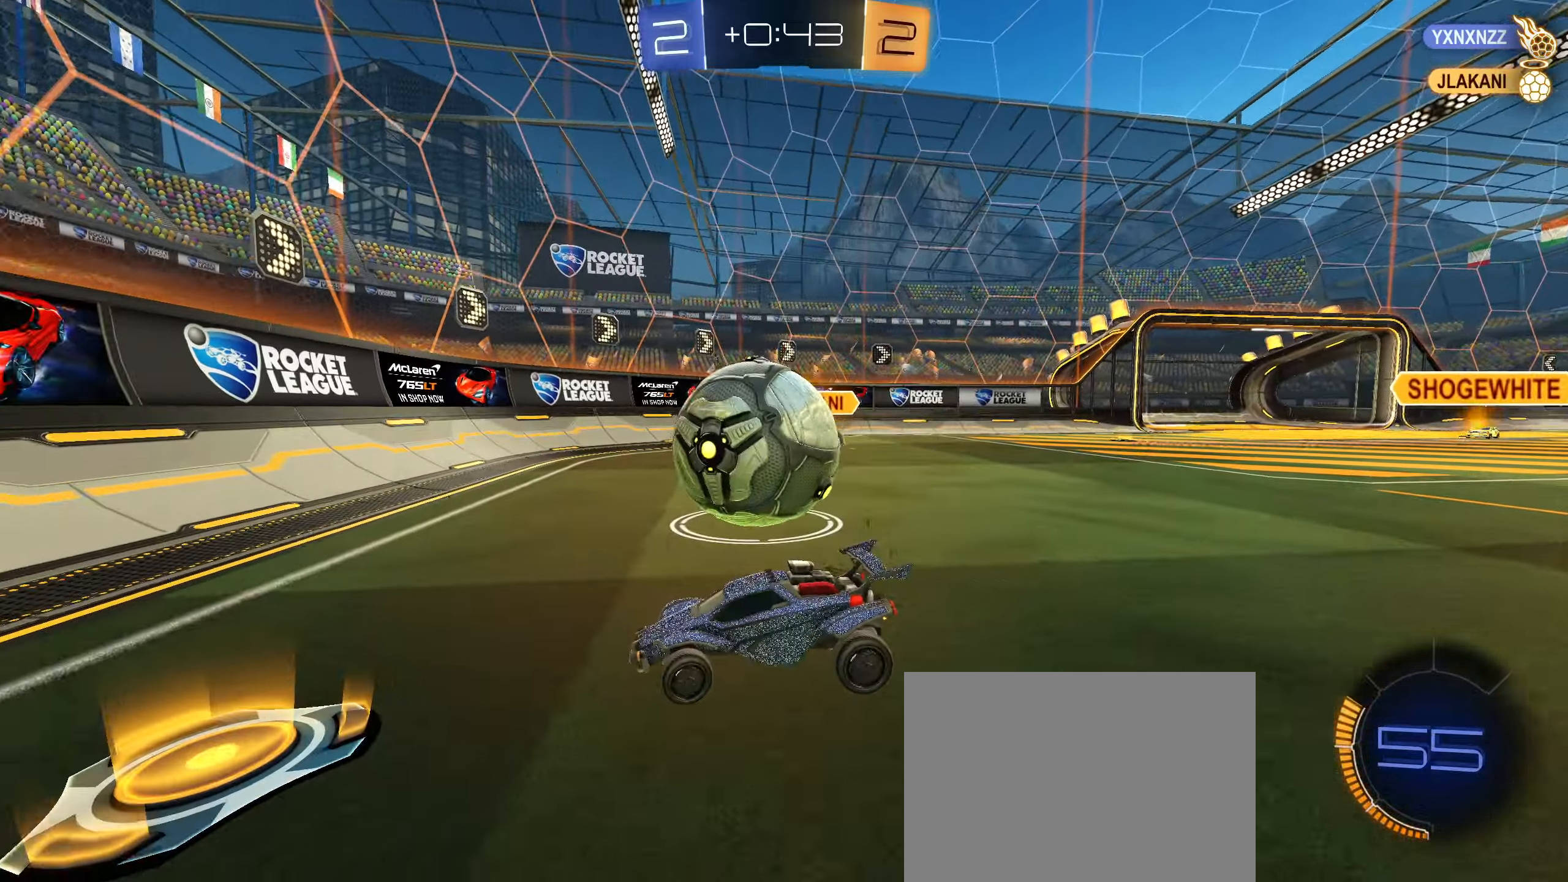
{"buttons": ["R2"], "left_stick": "down-left", "right_stick": "center", "events": [[200, "left_stick", "right"], [283, "L1", "down"], [350, "L1", "up"], [416, "left_stick", "down-left"]]}
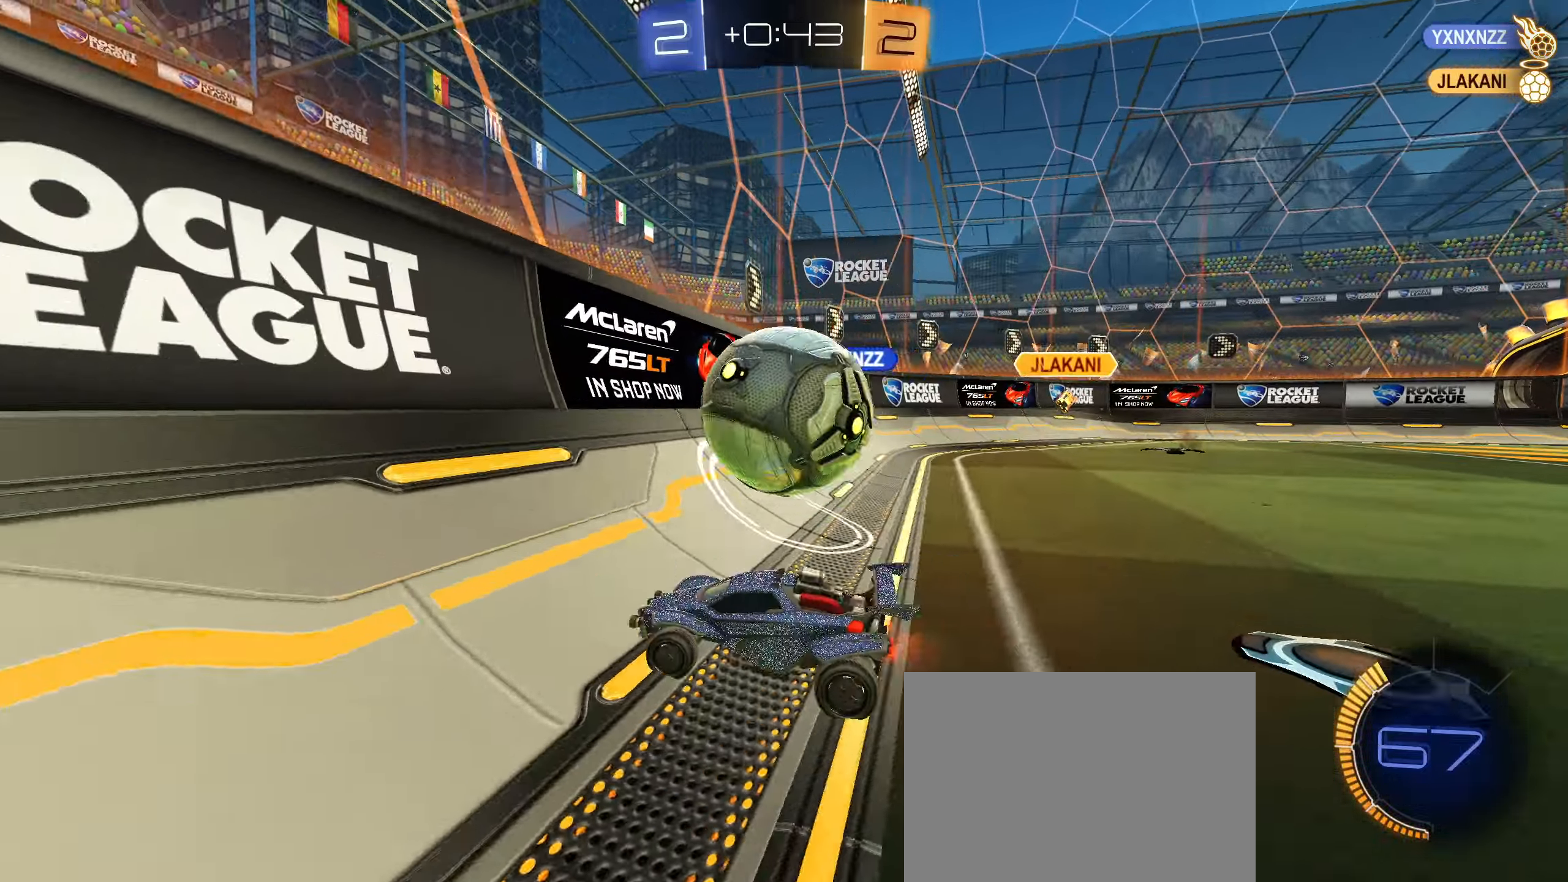
{"buttons": ["R2"], "left_stick": "center", "right_stick": "center", "events": [[16, "left_stick", "right"], [500, "left_stick", "center"]]}
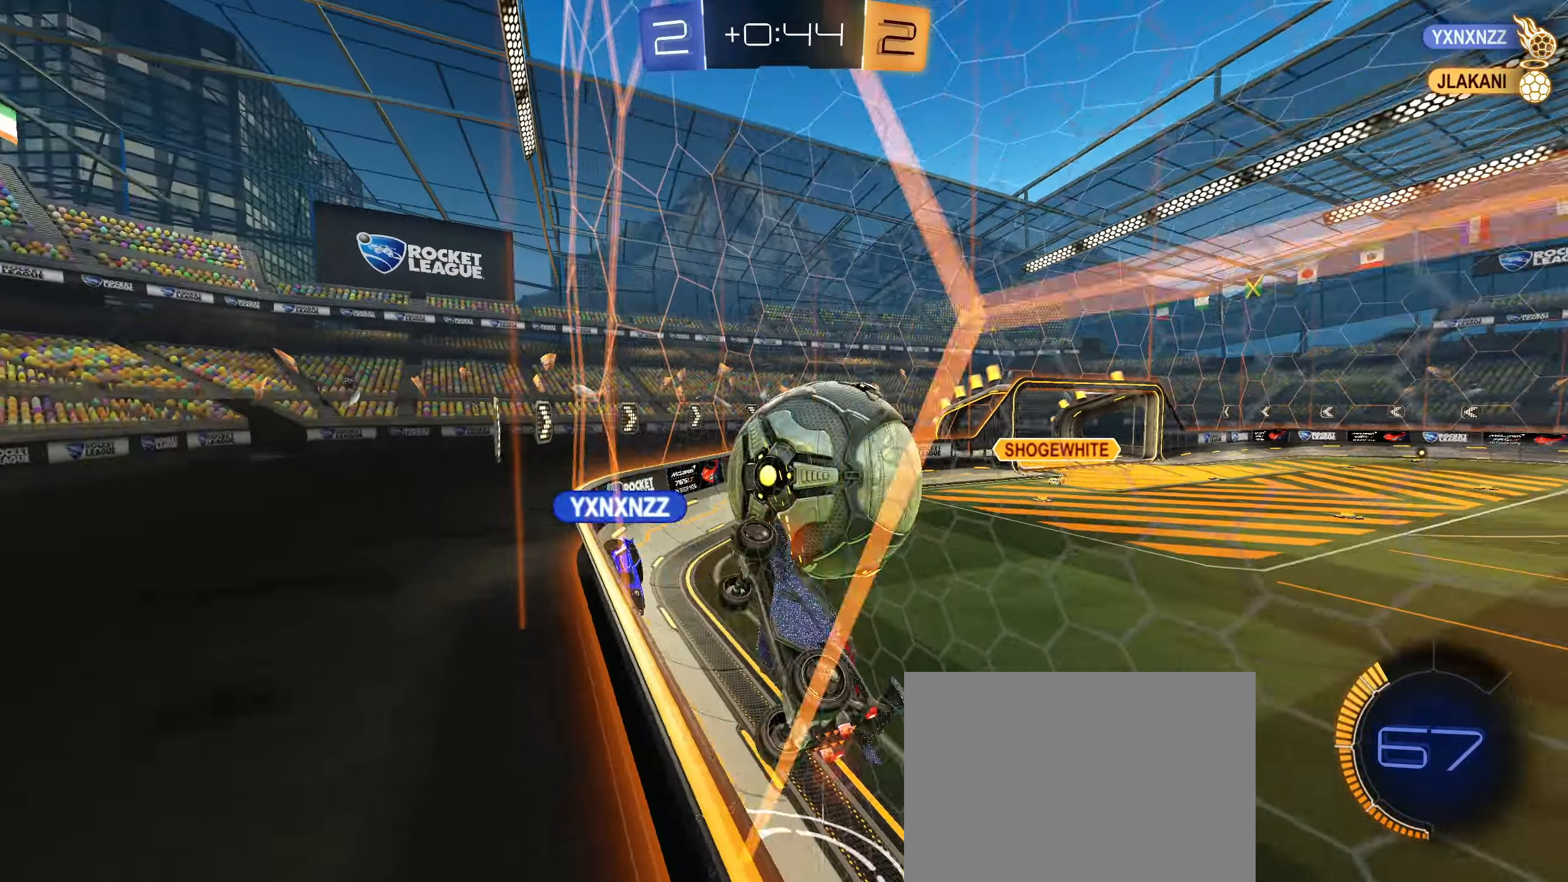
{"buttons": ["L2", "R2"], "left_stick": "down-right", "right_stick": "center", "events": [[300, "left_stick", "right"], [366, "R2", "up"], [366, "left_stick", "down-right"], [383, "L2", "down"], [483, "R2", "down"]]}
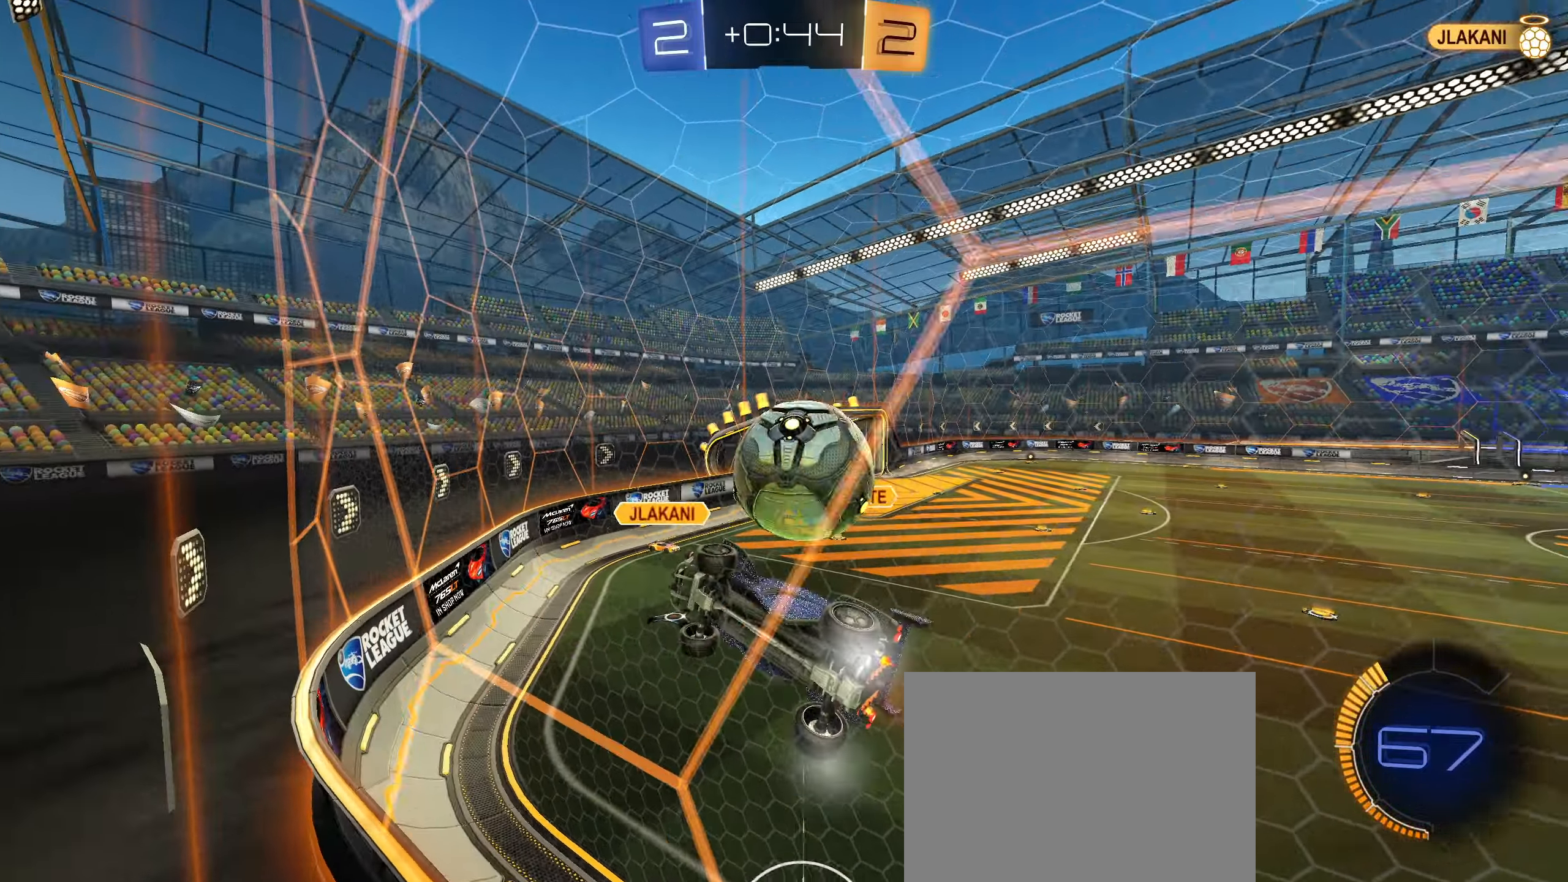
{"buttons": ["CIRCLE", "L1"], "left_stick": "down", "right_stick": "center", "events": [[50, "L2", "up"], [50, "left_stick", "center"], [183, "left_stick", "down-right"], [216, "CROSS", "down"], [233, "left_stick", "down"], [250, "L2", "down"], [266, "R2", "up"], [283, "L1", "down"], [333, "L2", "up"], [416, "CROSS", "up"], [483, "CIRCLE", "down"]]}
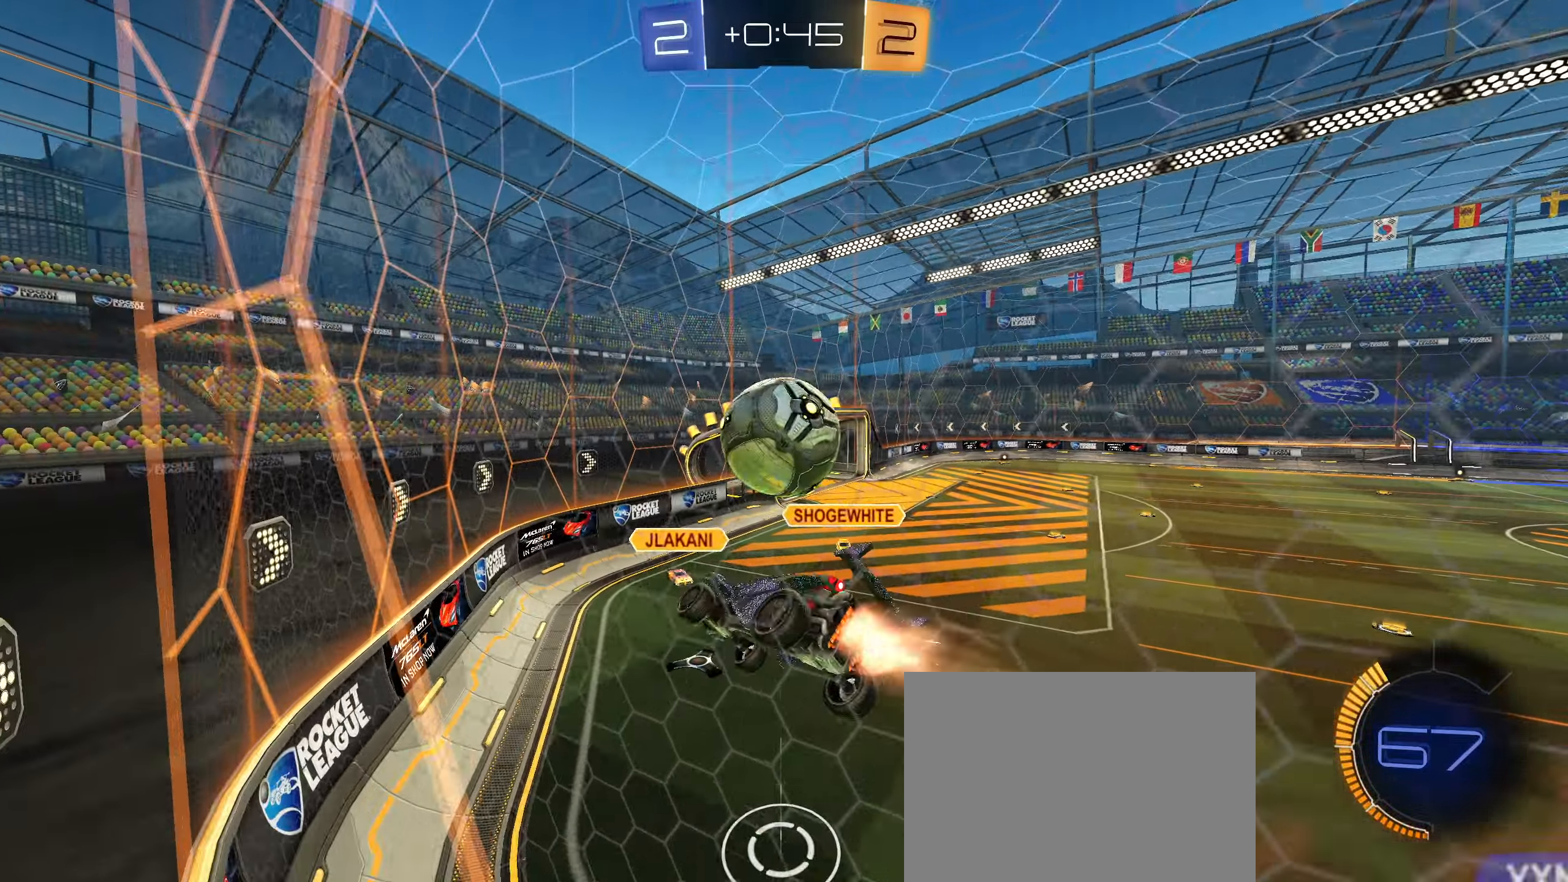
{"buttons": [], "left_stick": "center", "right_stick": "center", "events": [[83, "left_stick", "center"], [133, "L1", "up"], [133, "left_stick", "right"], [200, "left_stick", "up"], [250, "R1", "down"], [300, "CIRCLE", "up"], [316, "left_stick", "center"], [416, "R1", "up"]]}
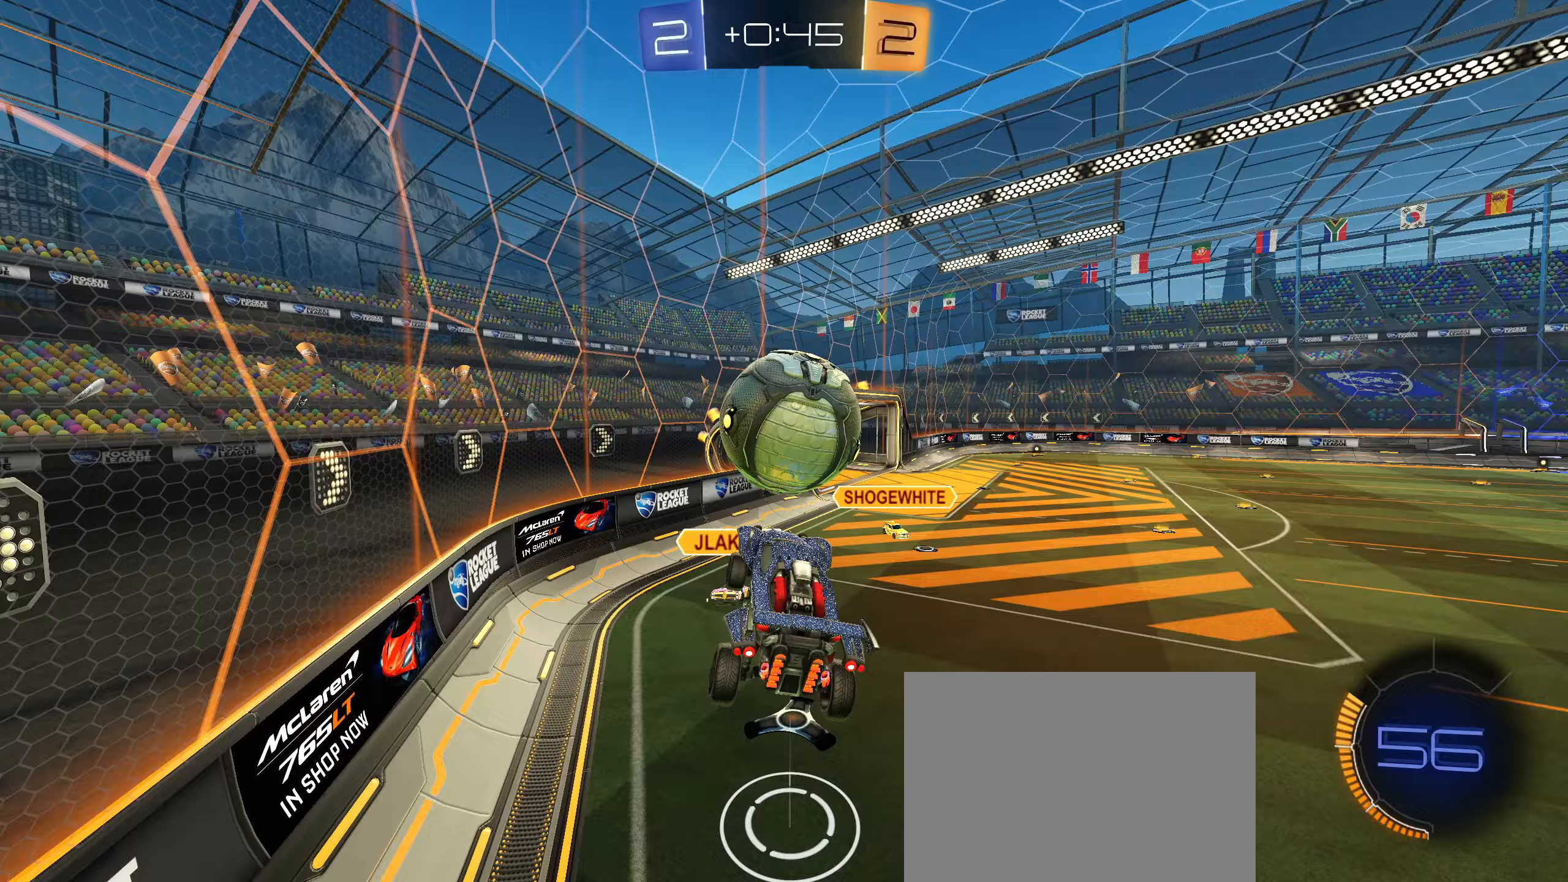
{"buttons": [], "left_stick": "center", "right_stick": "center", "events": [[200, "CIRCLE", "down"], [200, "left_stick", "up"], [217, "CROSS", "down"], [350, "CIRCLE", "up"], [350, "CROSS", "up"], [383, "left_stick", "center"]]}
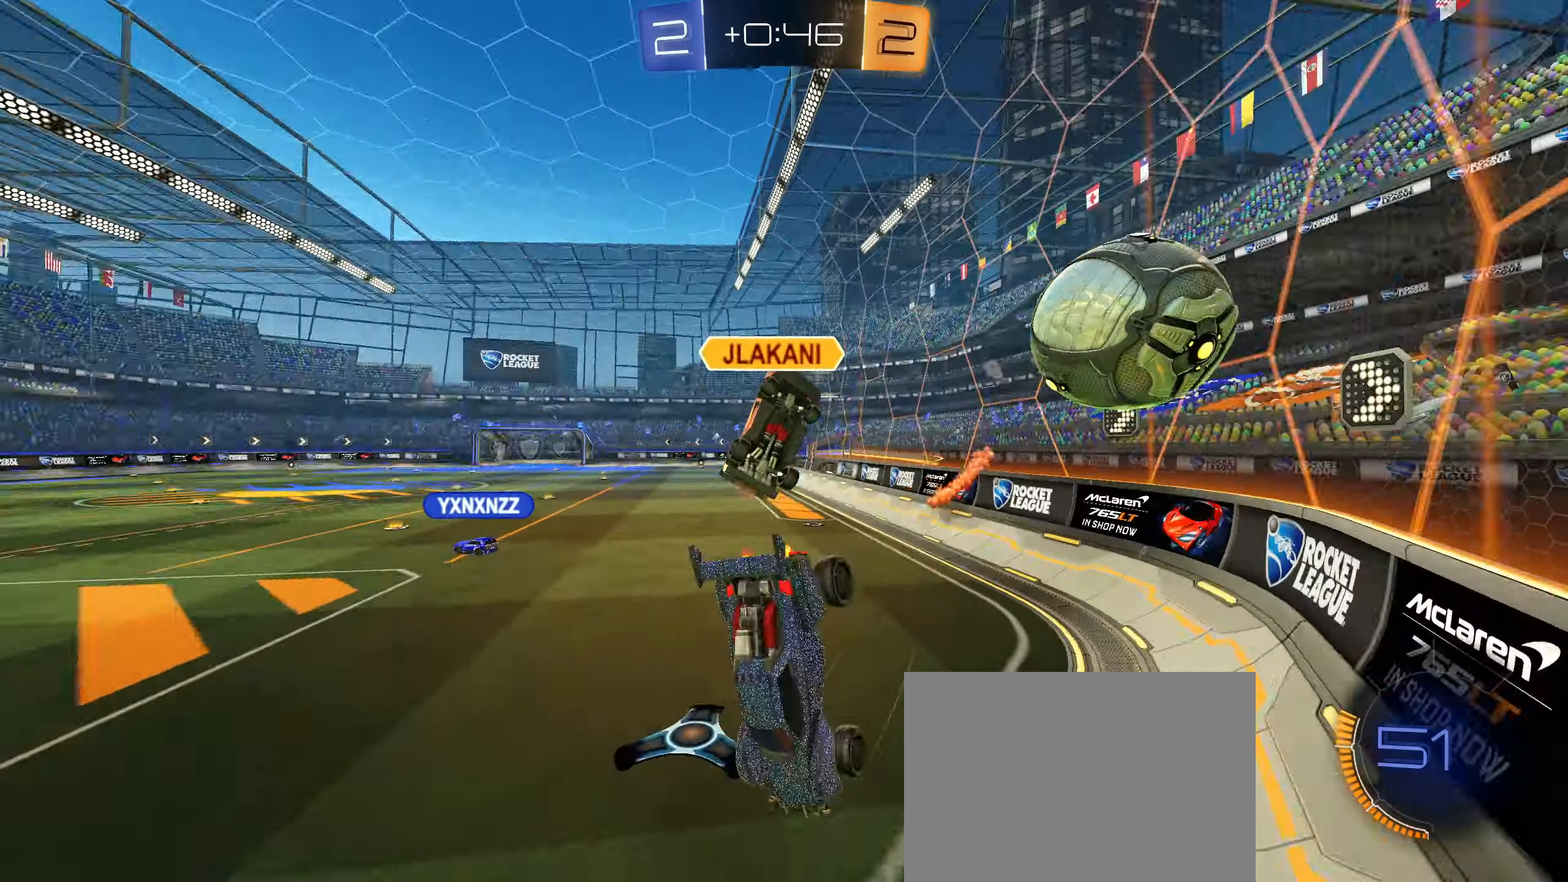
{"buttons": [], "left_stick": "center", "right_stick": "center", "events": []}
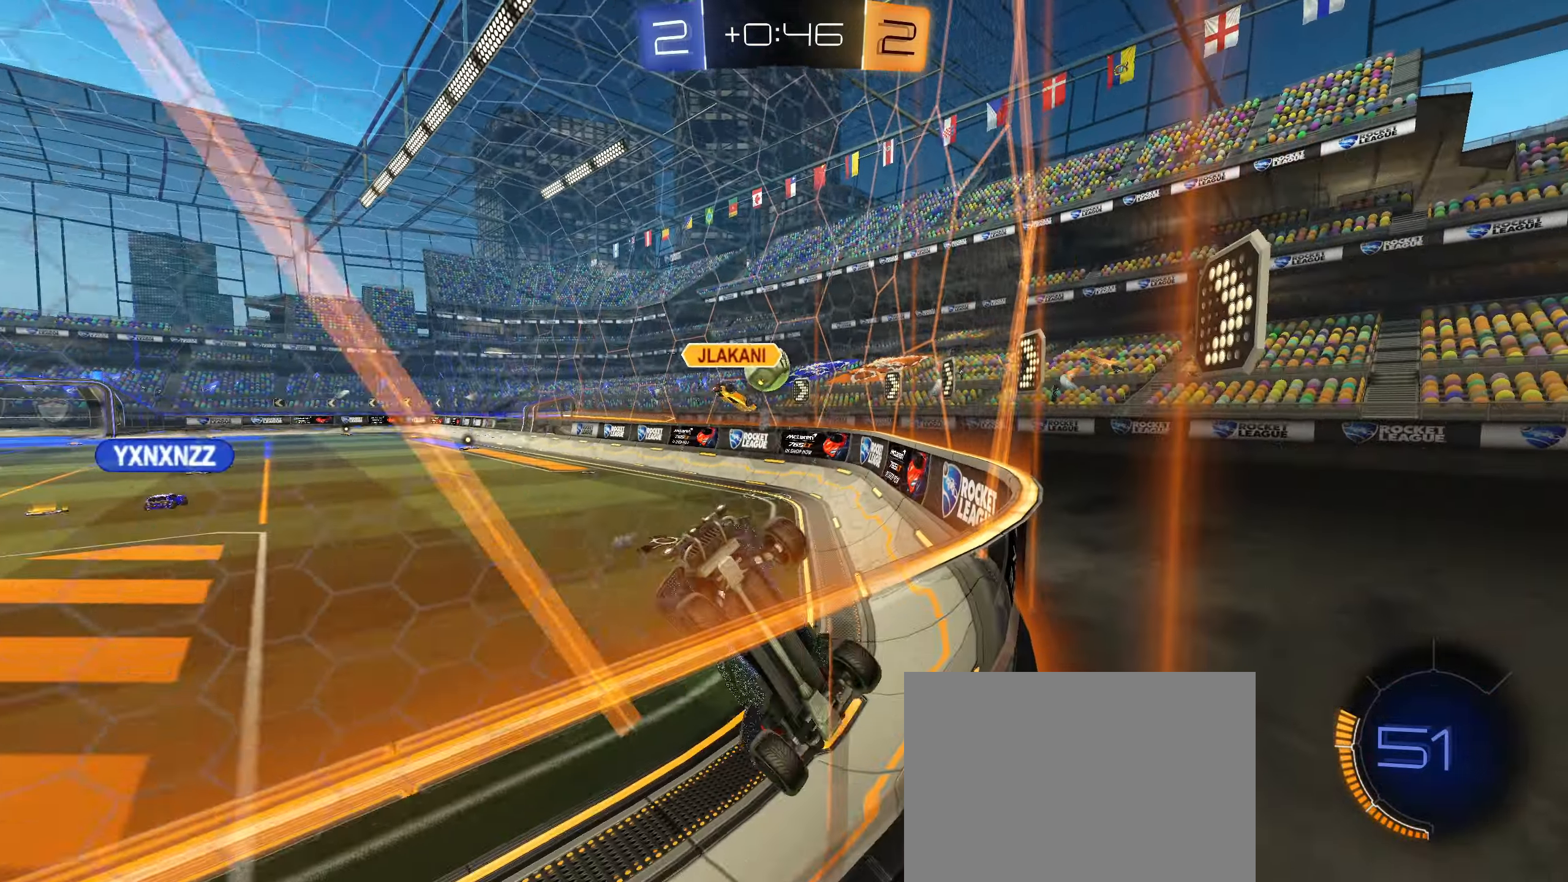
{"buttons": ["CROSS", "R1"], "left_stick": "down", "right_stick": "center", "events": [[33, "L2", "down"], [183, "CROSS", "down"], [217, "left_stick", "down"], [383, "R1", "down"], [450, "L2", "up"]]}
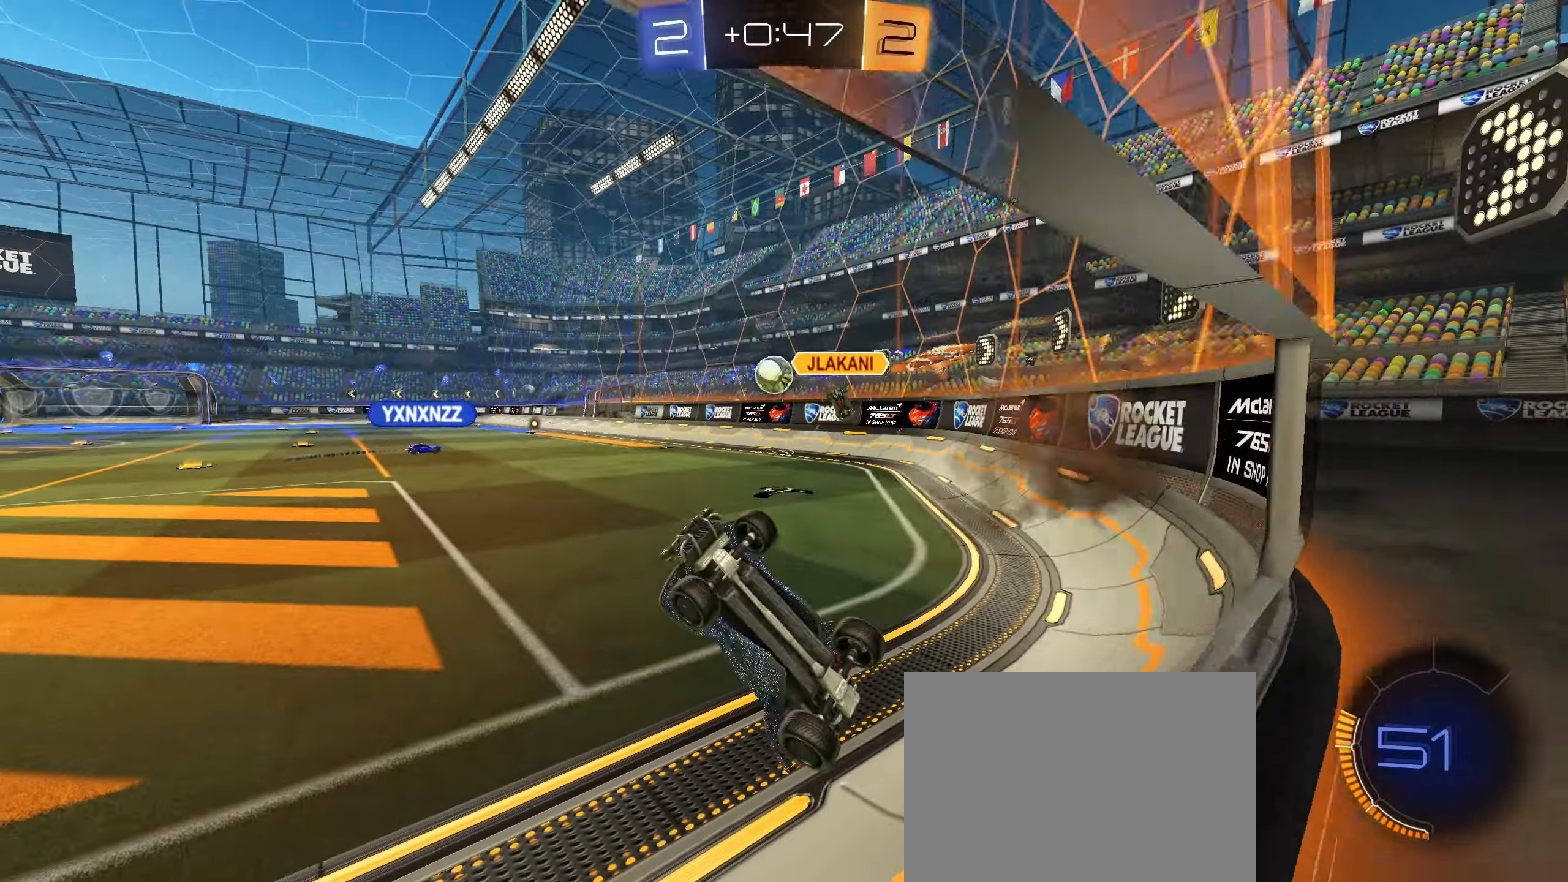
{"buttons": ["R1"], "left_stick": "up-right", "right_stick": "center", "events": [[33, "left_stick", "left"], [83, "left_stick", "up"], [217, "CROSS", "up"], [433, "left_stick", "up-right"]]}
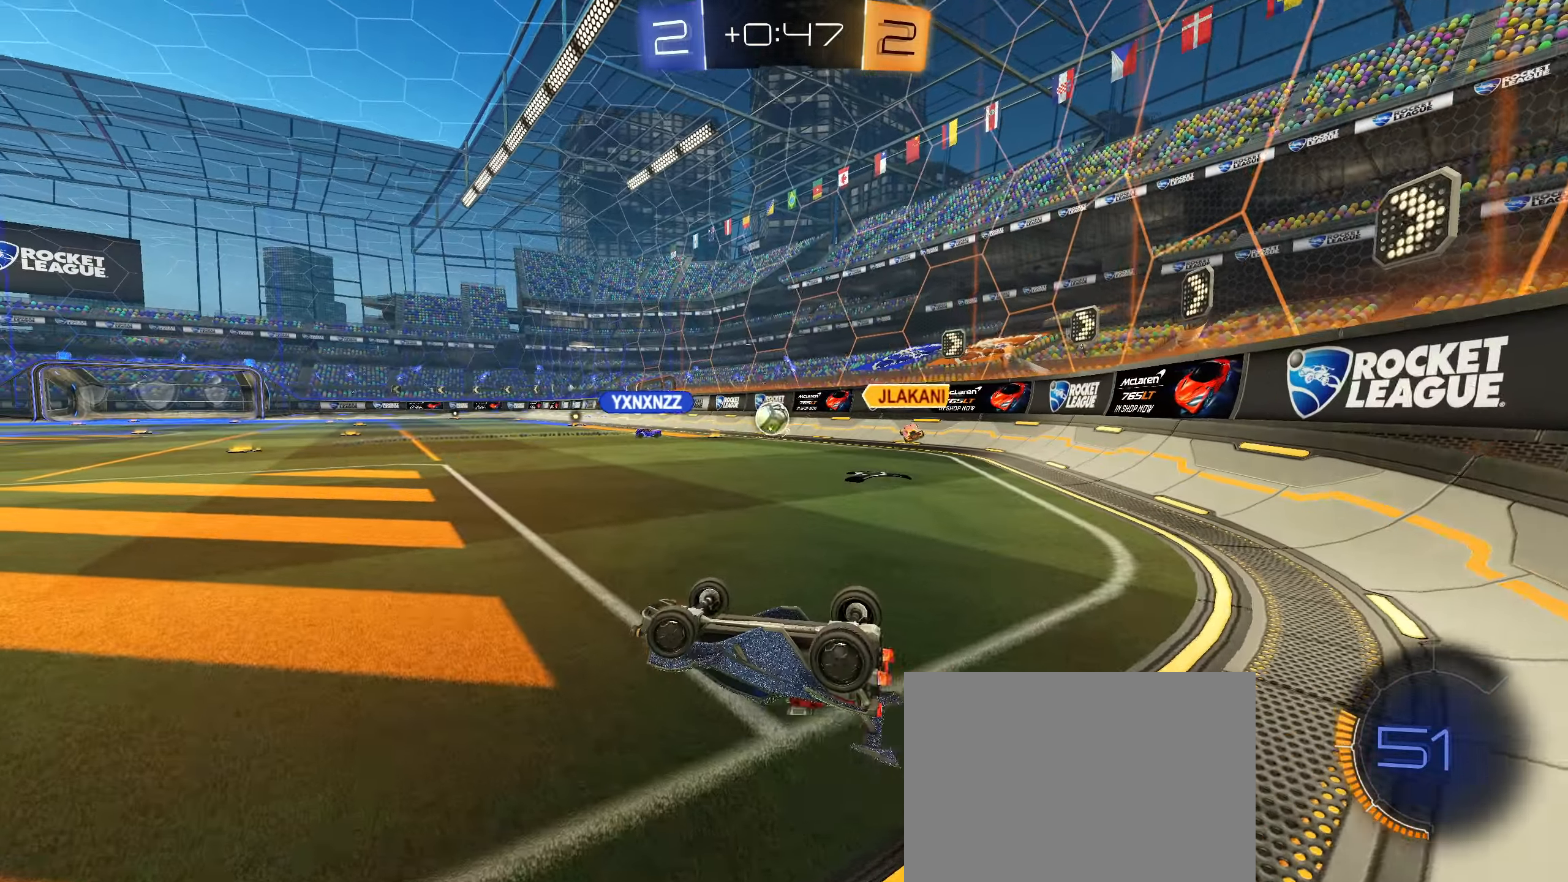
{"buttons": ["R1"], "left_stick": "up-right", "right_stick": "center", "events": [[183, "CROSS", "down"], [233, "CROSS", "up"], [233, "left_stick", "center"], [367, "left_stick", "up-right"]]}
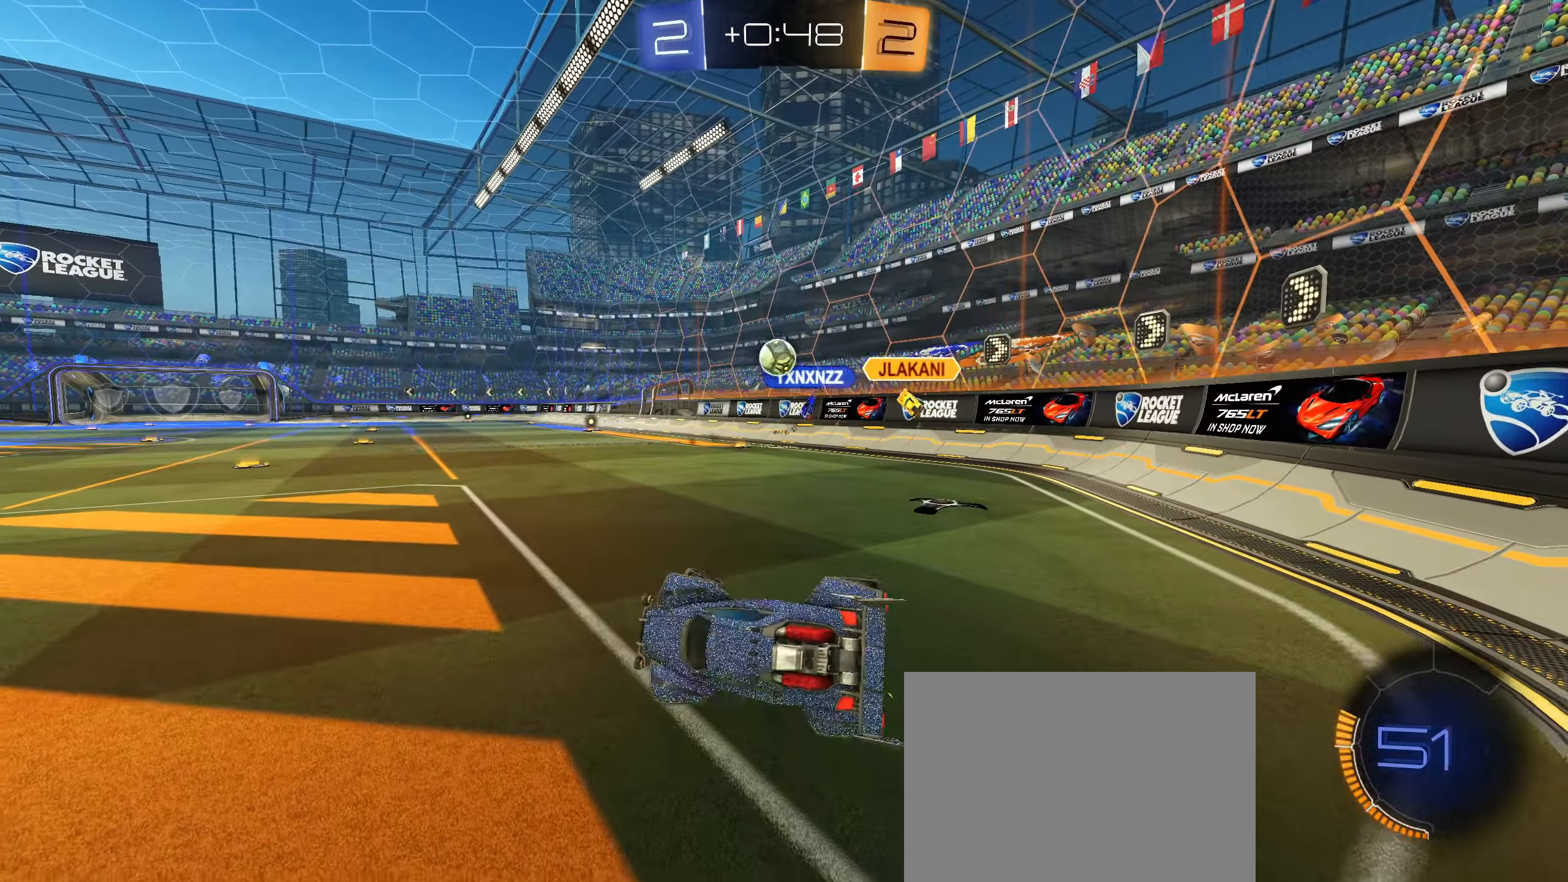
{"buttons": ["CIRCLE", "R2"], "left_stick": "left", "right_stick": "center", "events": [[33, "R1", "up"], [83, "left_stick", "center"], [283, "R2", "down"], [433, "left_stick", "left"], [467, "CIRCLE", "down"]]}
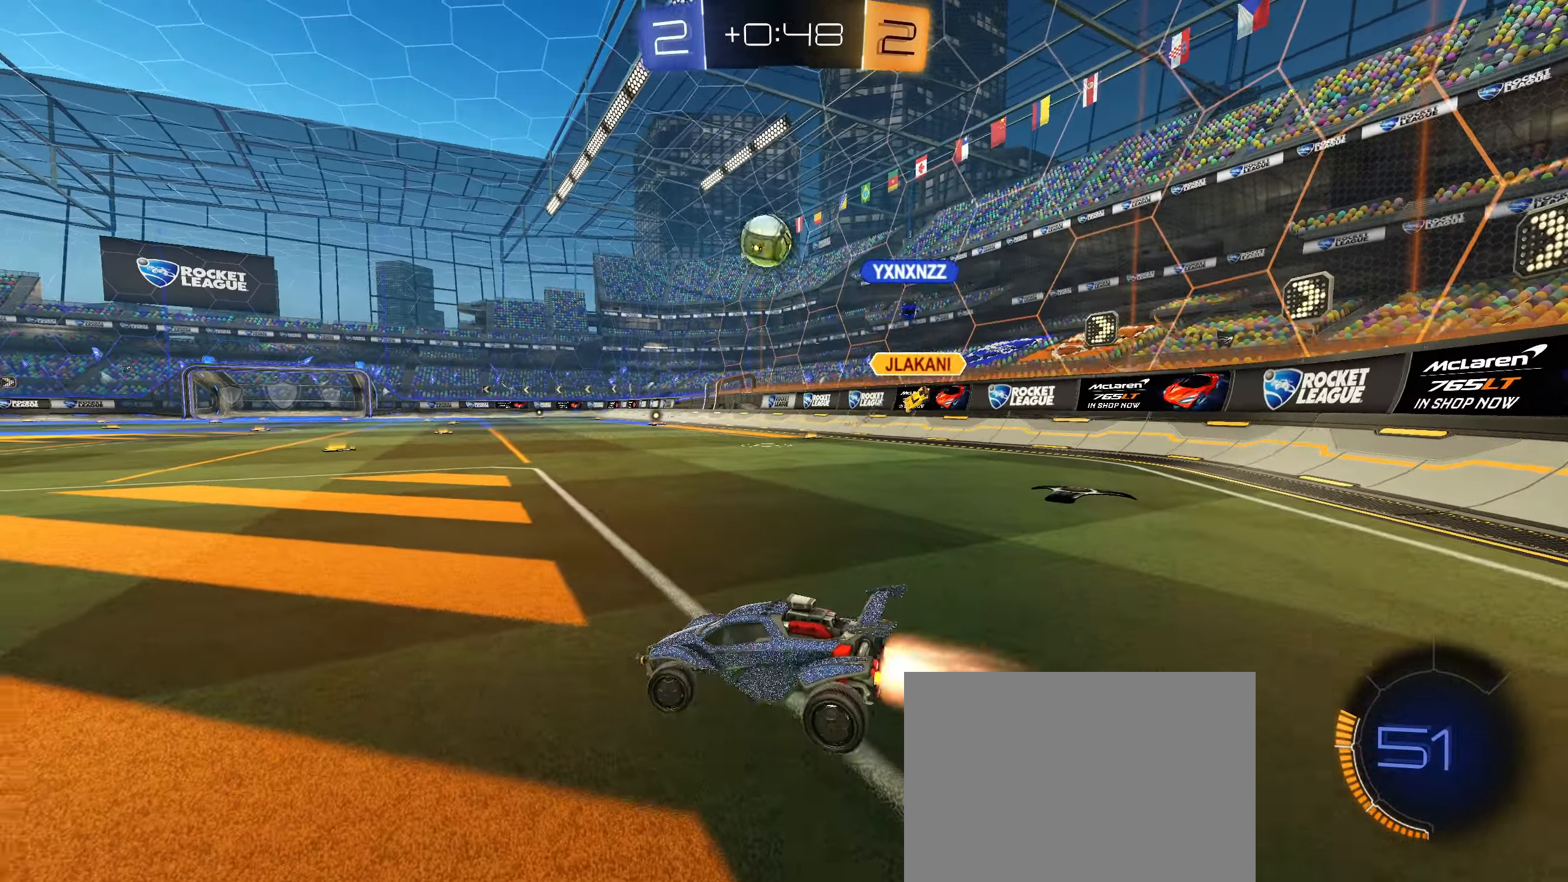
{"buttons": ["CIRCLE", "R2"], "left_stick": "left", "right_stick": "center", "events": [[67, "CIRCLE", "up"], [283, "TRIANGLE", "down"], [367, "TRIANGLE", "up"], [483, "CIRCLE", "down"]]}
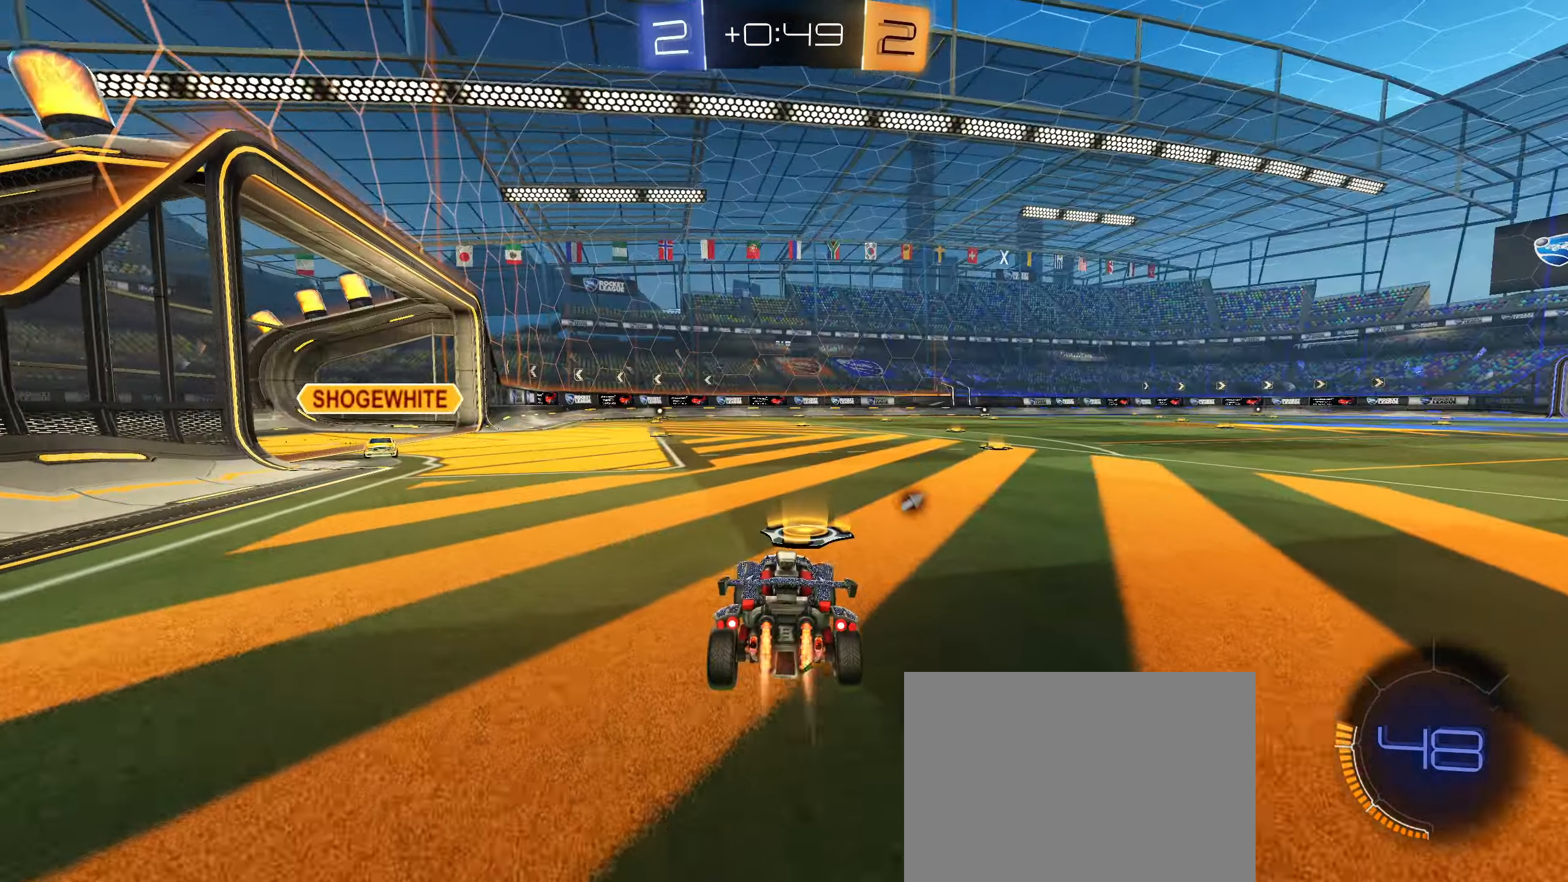
{"buttons": ["CIRCLE", "R2"], "left_stick": "center", "right_stick": "center", "events": [[467, "left_stick", "center"]]}
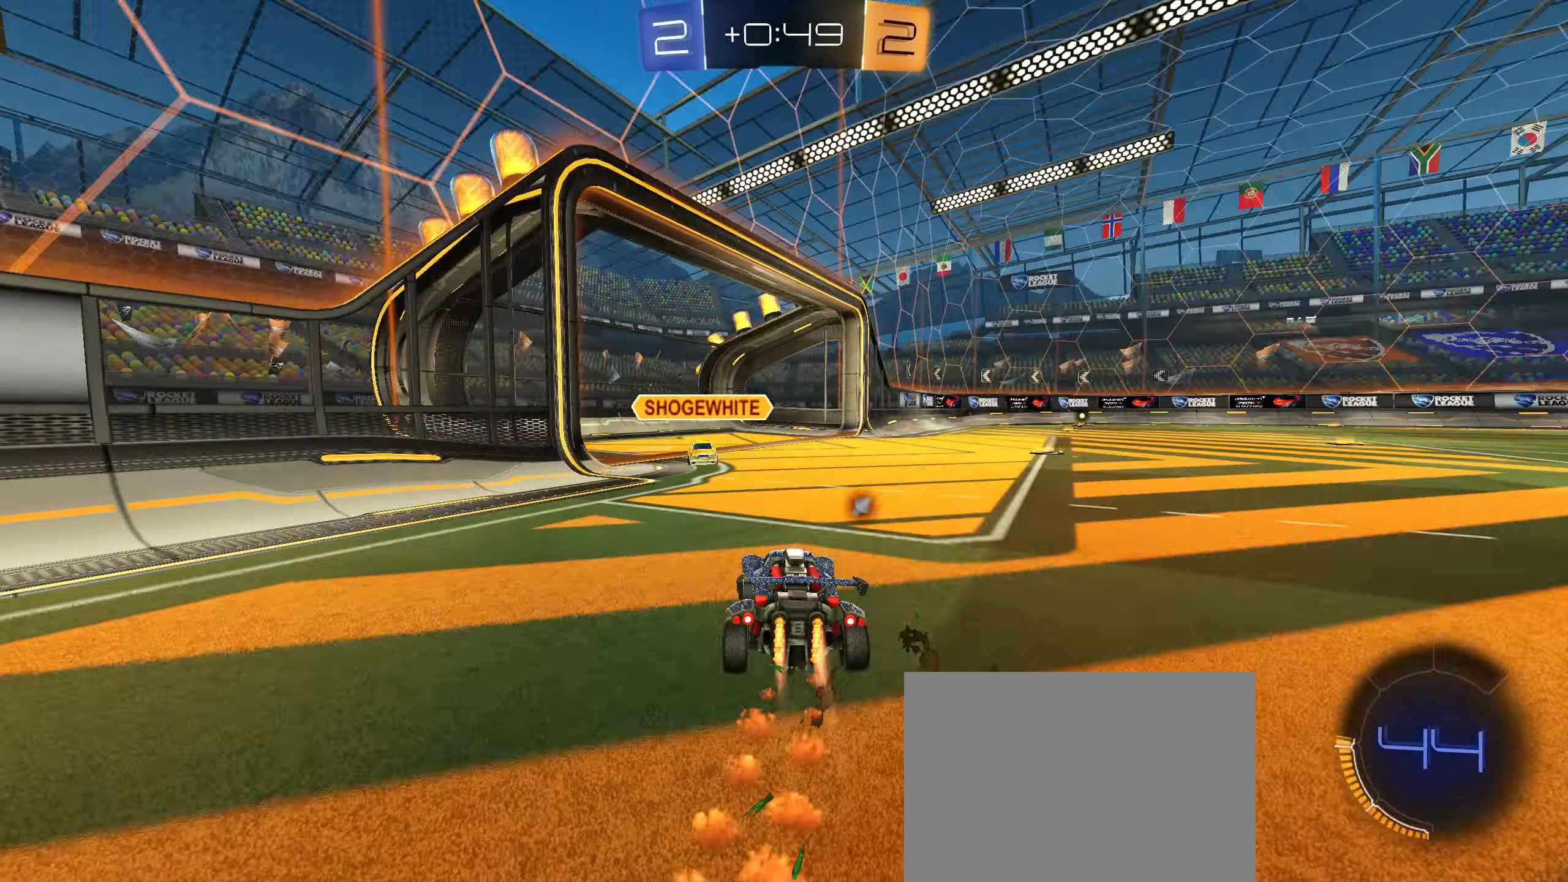
{"buttons": [], "left_stick": "center", "right_stick": "center", "events": [[233, "CROSS", "down"], [233, "left_stick", "down"], [350, "CROSS", "up"], [350, "left_stick", "center"], [383, "CIRCLE", "up"], [467, "R2", "up"]]}
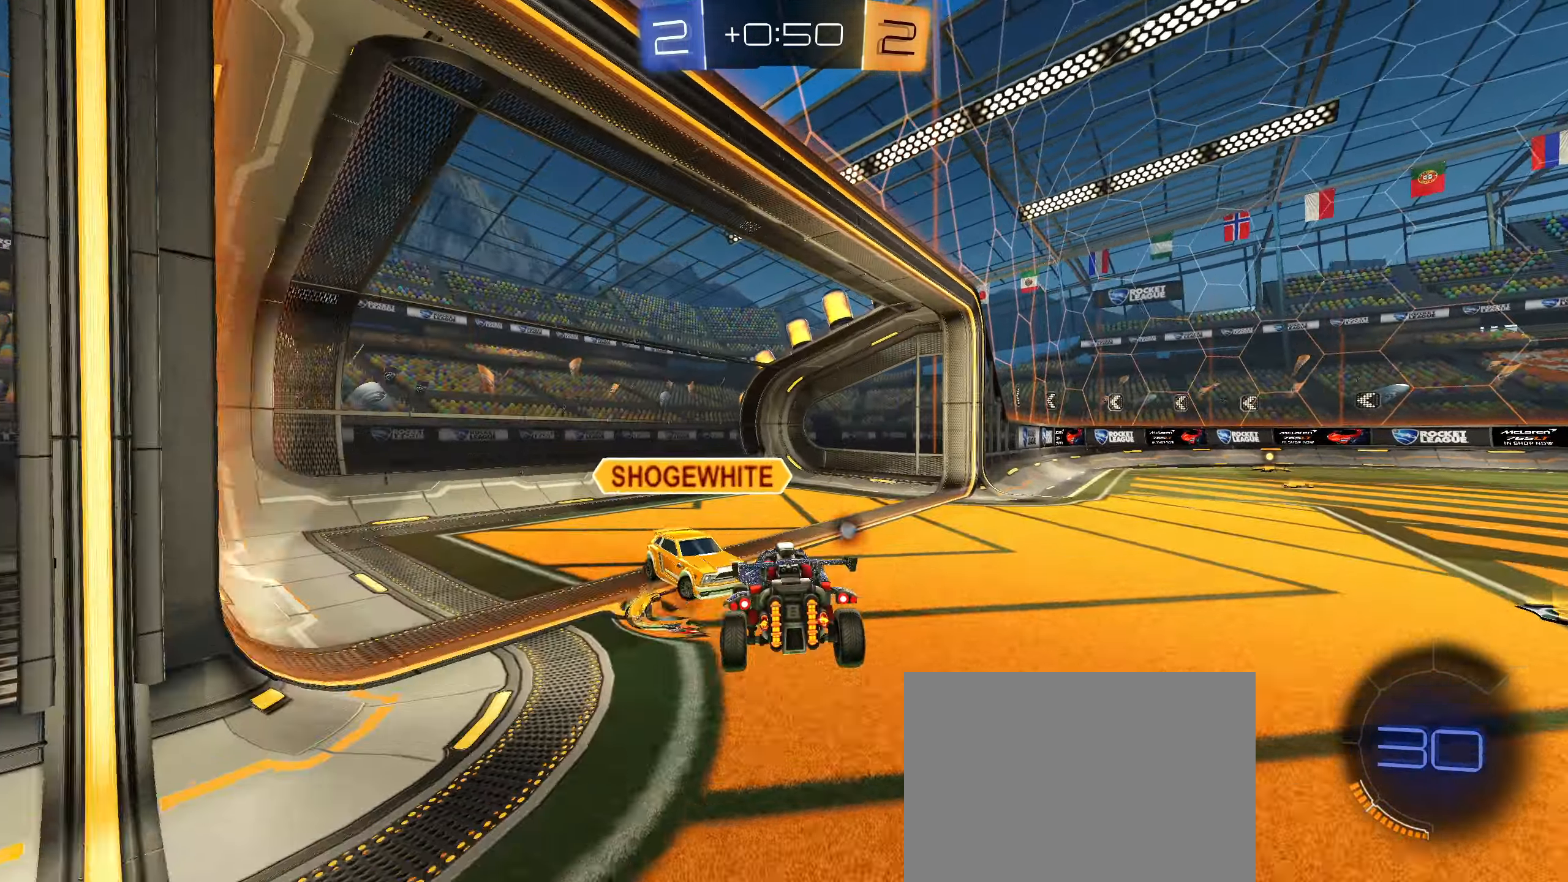
{"buttons": ["TRIANGLE", "L1"], "left_stick": "down-left", "right_stick": "center", "events": [[17, "L1", "down"], [33, "left_stick", "up"], [67, "CROSS", "down"], [117, "left_stick", "left"], [200, "CROSS", "up"], [433, "TRIANGLE", "down"], [433, "left_stick", "down-left"]]}
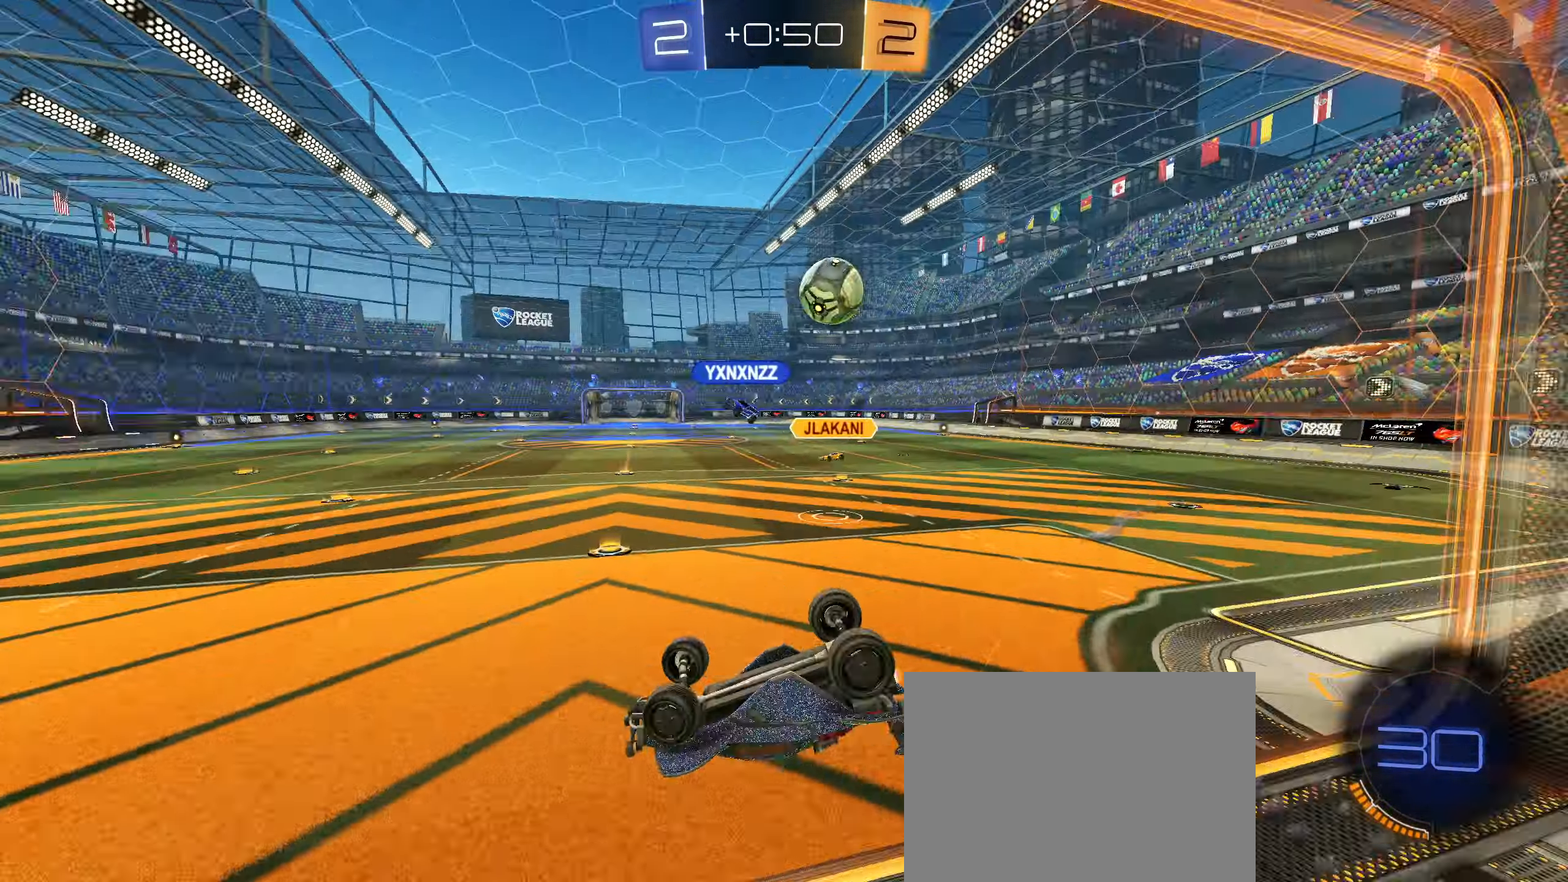
{"buttons": ["R1"], "left_stick": "down", "right_stick": "center", "events": [[33, "TRIANGLE", "up"], [67, "left_stick", "down"], [134, "L1", "up"], [184, "left_stick", "center"], [217, "R1", "down"], [350, "R1", "up"], [350, "left_stick", "down"], [450, "R1", "down"]]}
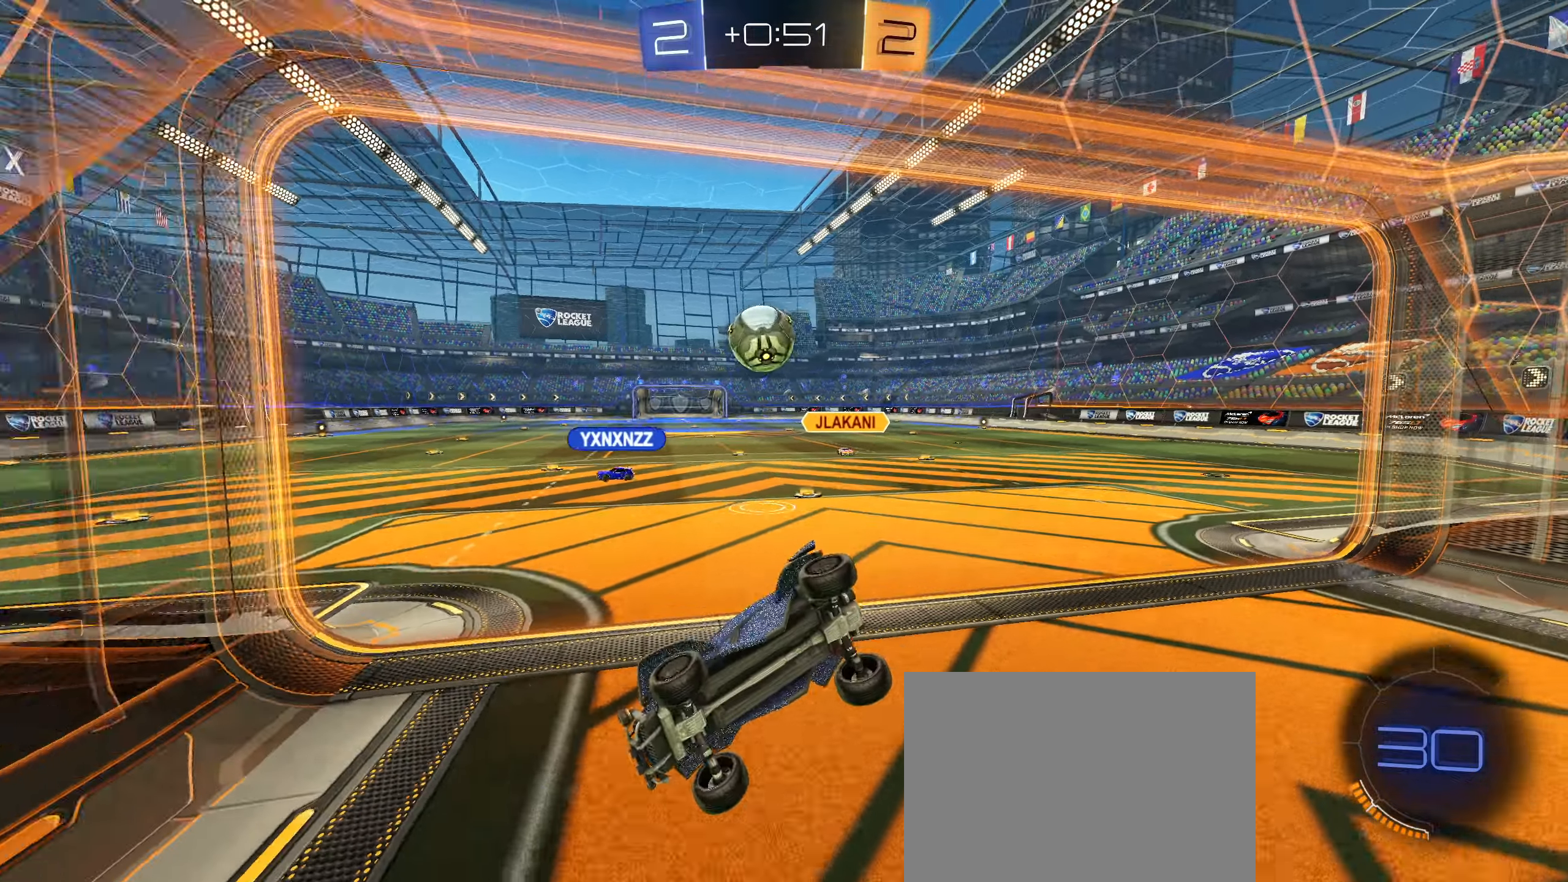
{"buttons": [], "left_stick": "center", "right_stick": "center", "events": [[50, "left_stick", "down-right"], [350, "R1", "up"], [450, "left_stick", "center"]]}
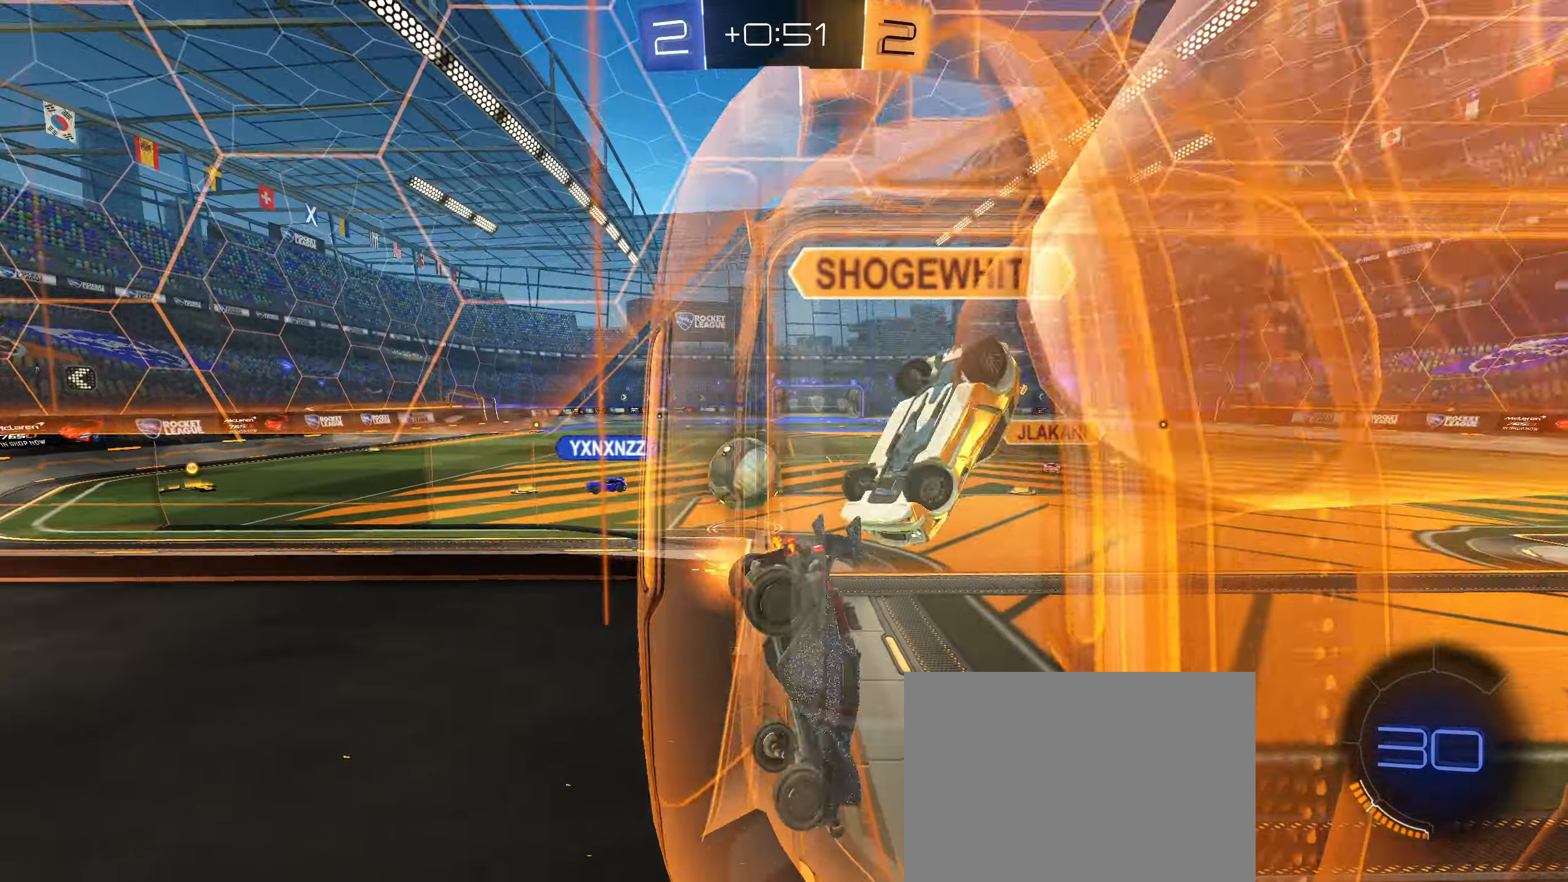
{"buttons": ["R2"], "left_stick": "center", "right_stick": "center", "events": [[34, "R2", "down"], [117, "left_stick", "down-left"], [350, "left_stick", "center"]]}
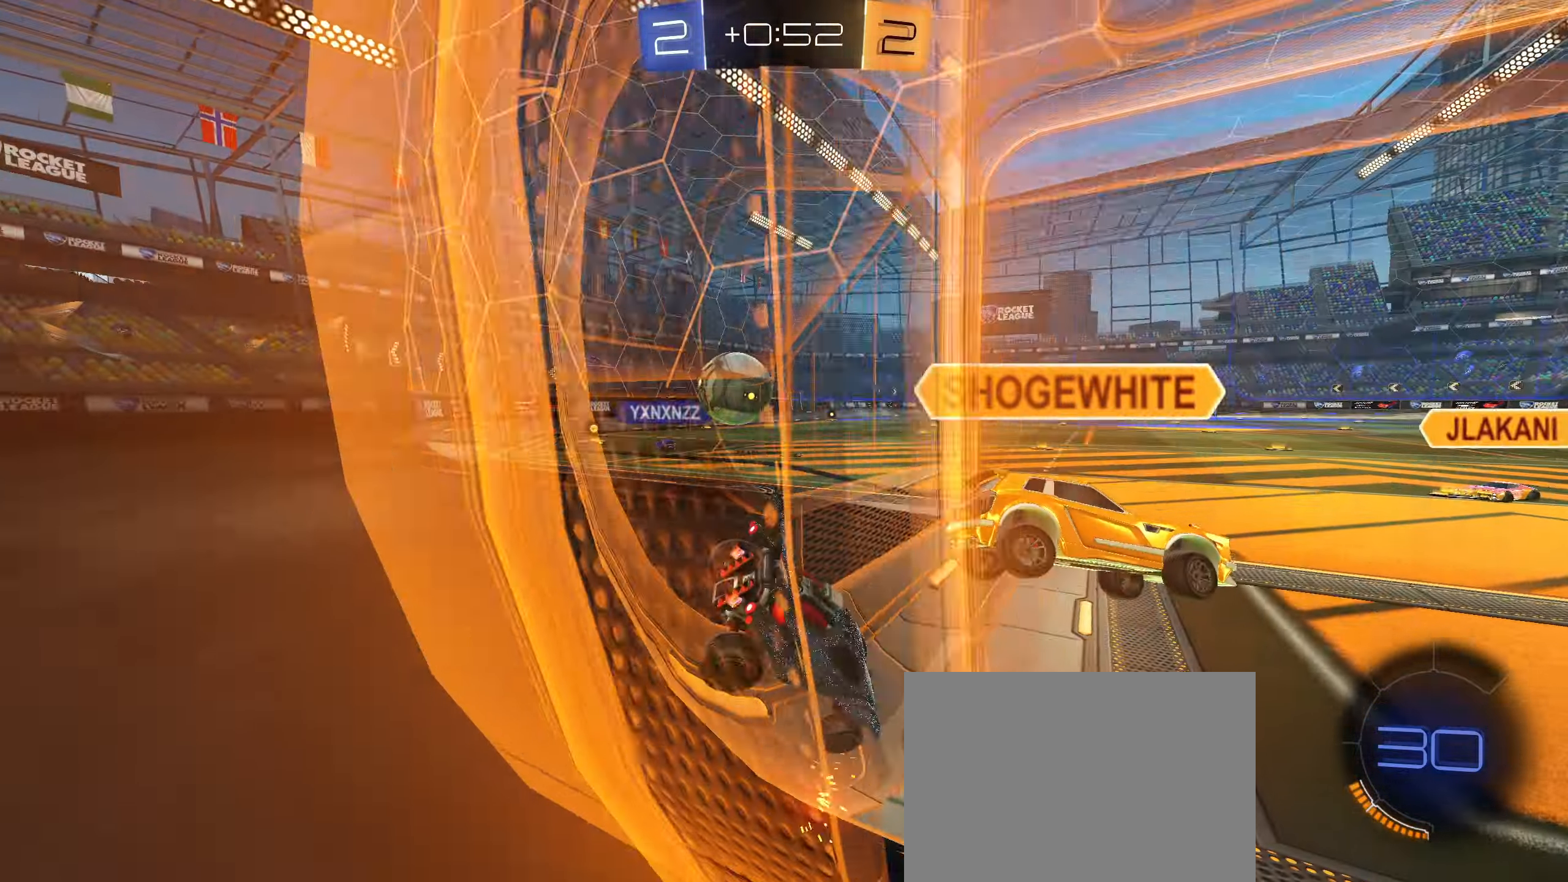
{"buttons": ["R2"], "left_stick": "center", "right_stick": "center", "events": [[200, "left_stick", "down-left"], [334, "left_stick", "center"]]}
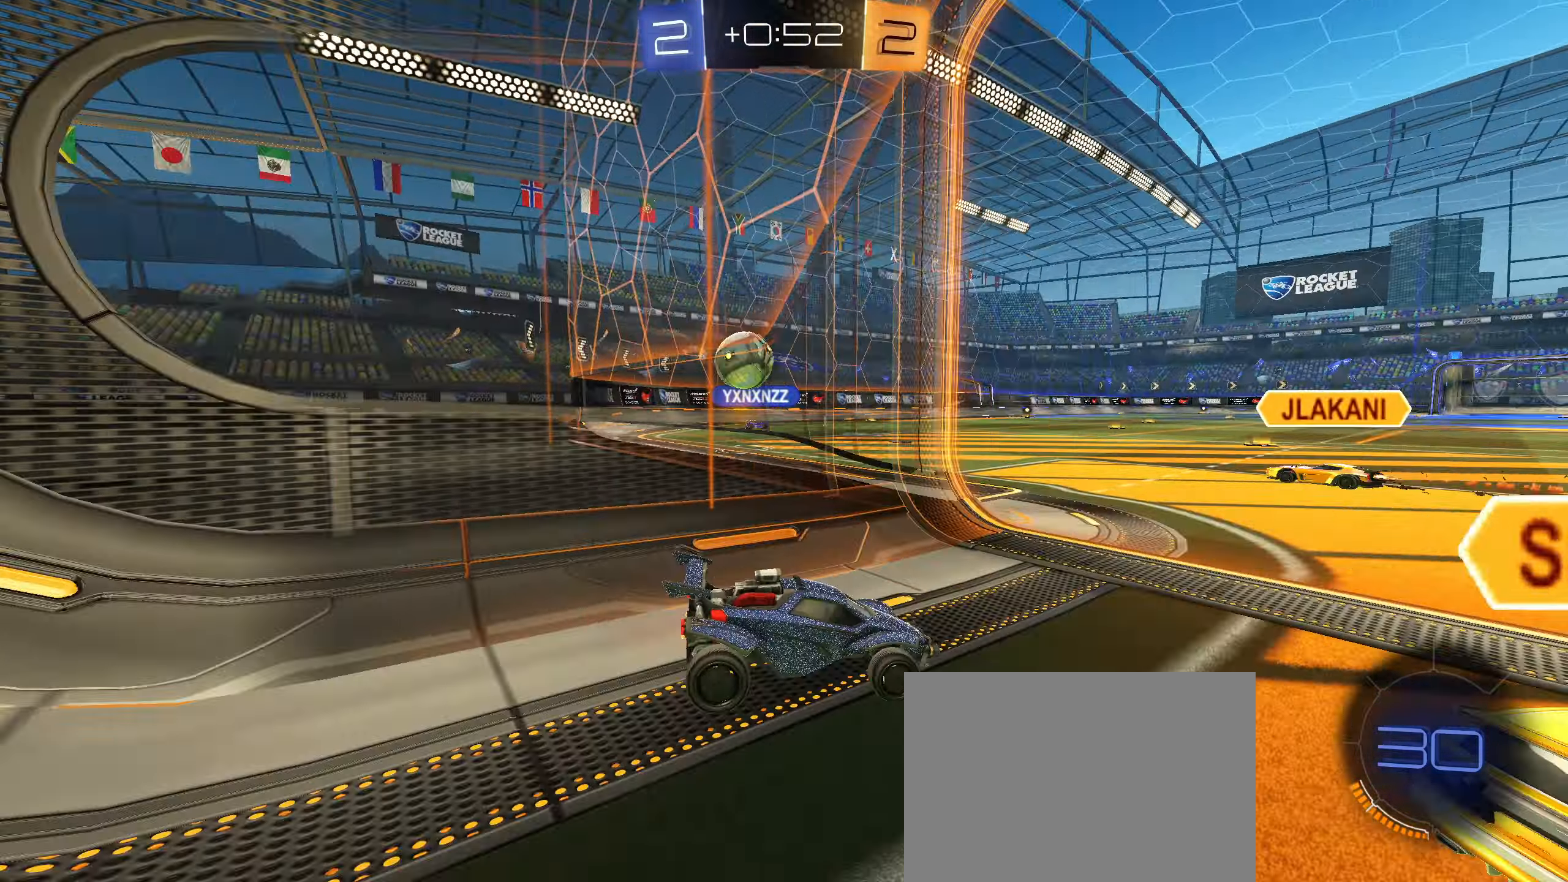
{"buttons": ["R2"], "left_stick": "center", "right_stick": "center", "events": [[17, "left_stick", "down-left"], [467, "left_stick", "center"]]}
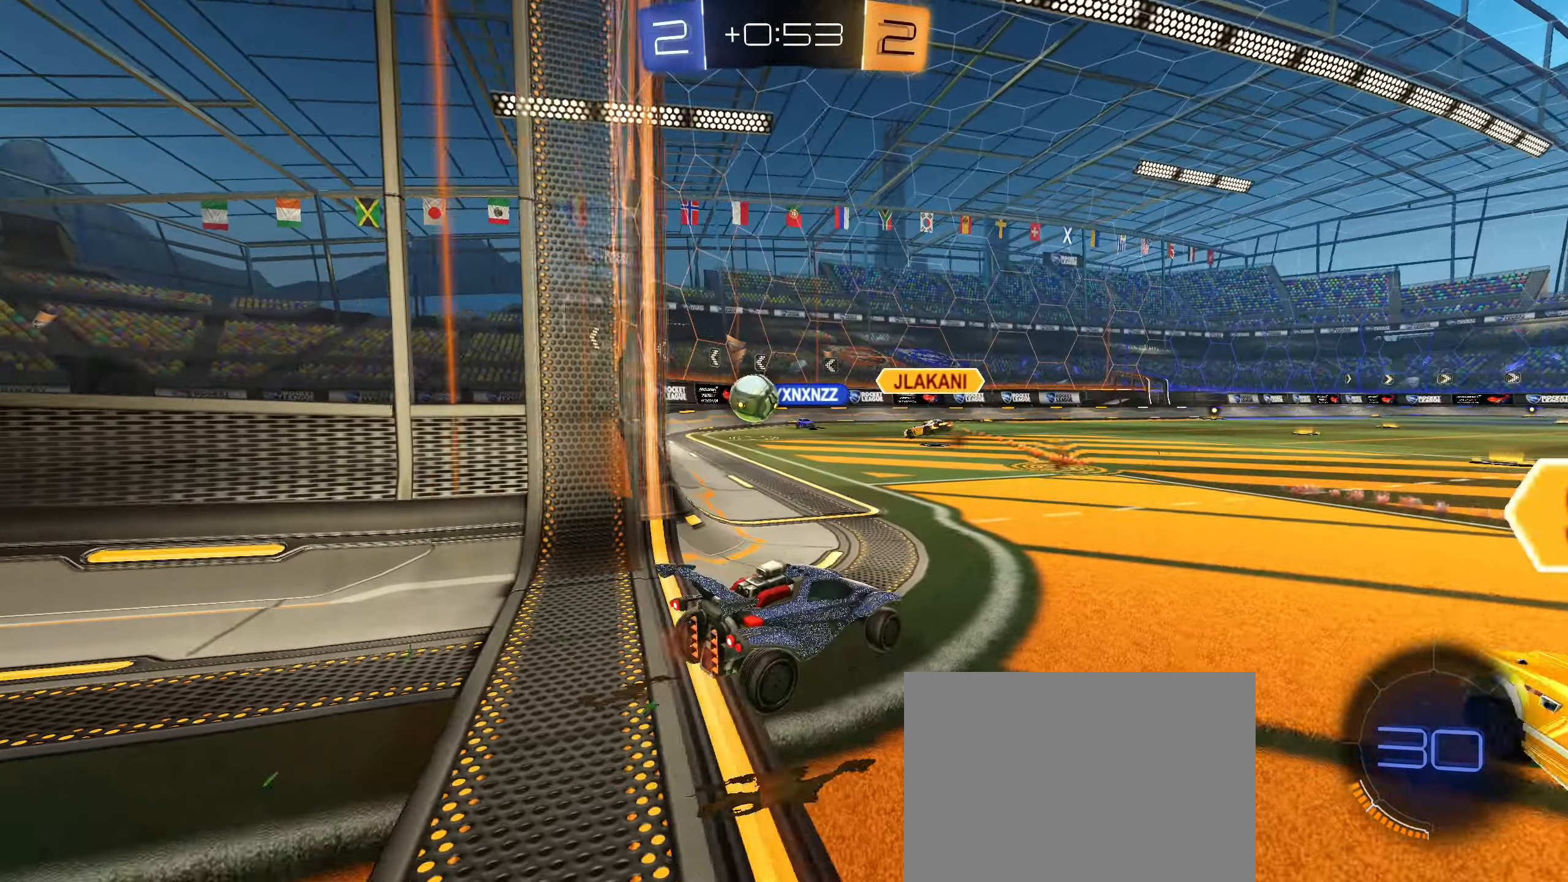
{"buttons": ["CIRCLE", "L1", "R2"], "left_stick": "down-left", "right_stick": "center", "events": [[67, "CIRCLE", "down"], [117, "CROSS", "down"], [134, "left_stick", "up"], [150, "CROSS", "up"], [150, "L1", "down"], [234, "CROSS", "down"], [334, "left_stick", "down-left"], [350, "CROSS", "up"]]}
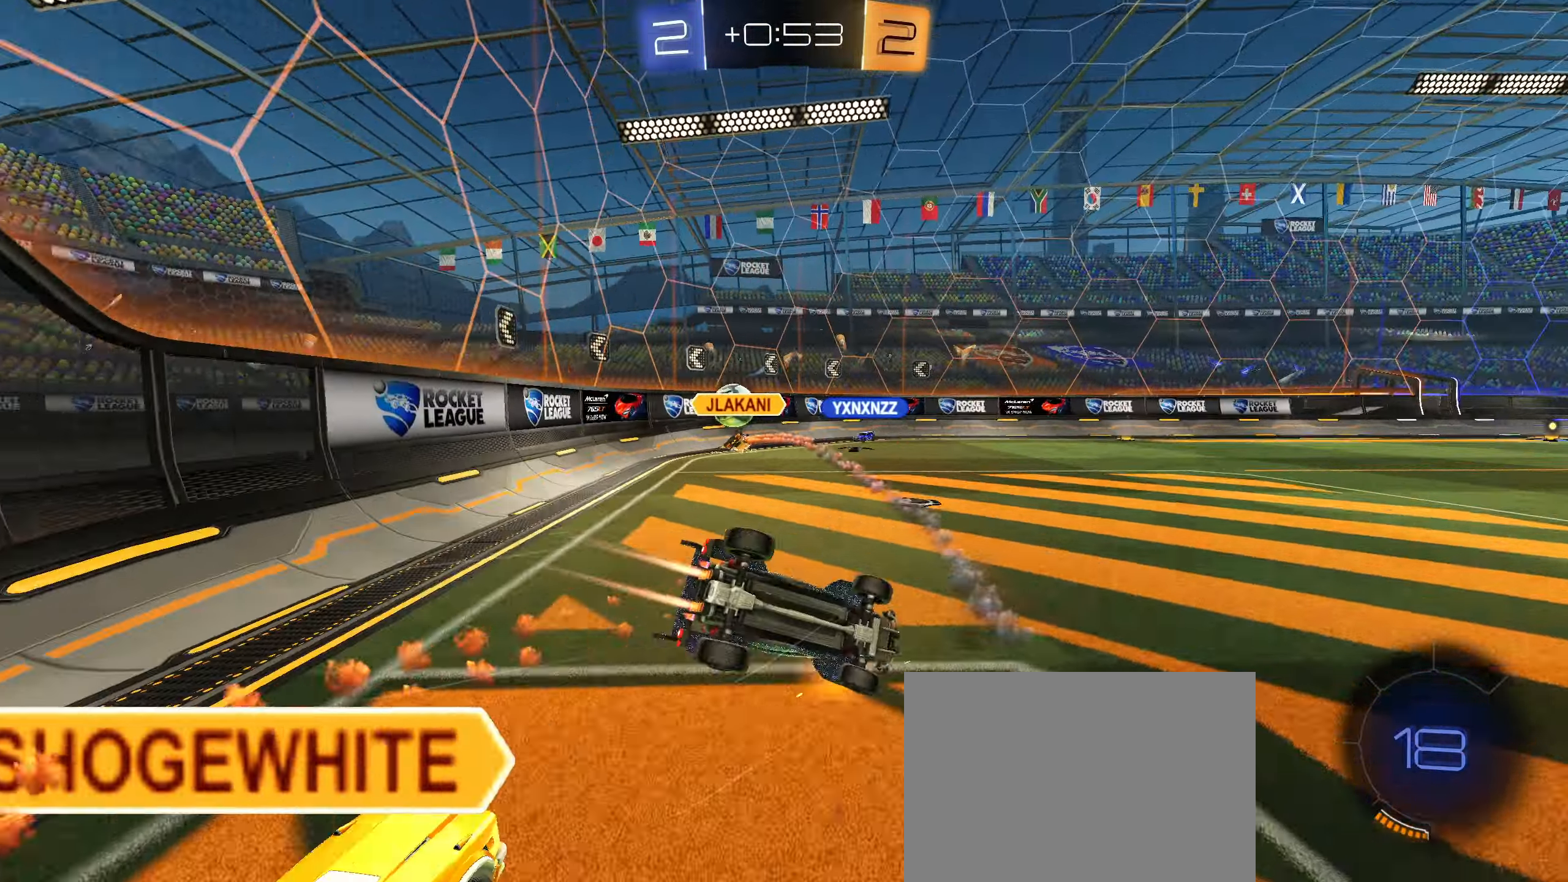
{"buttons": ["R2"], "left_stick": "center", "right_stick": "center", "events": [[217, "CIRCLE", "up"], [300, "TRIANGLE", "down"], [367, "TRIANGLE", "up"], [484, "L1", "up"], [500, "left_stick", "center"]]}
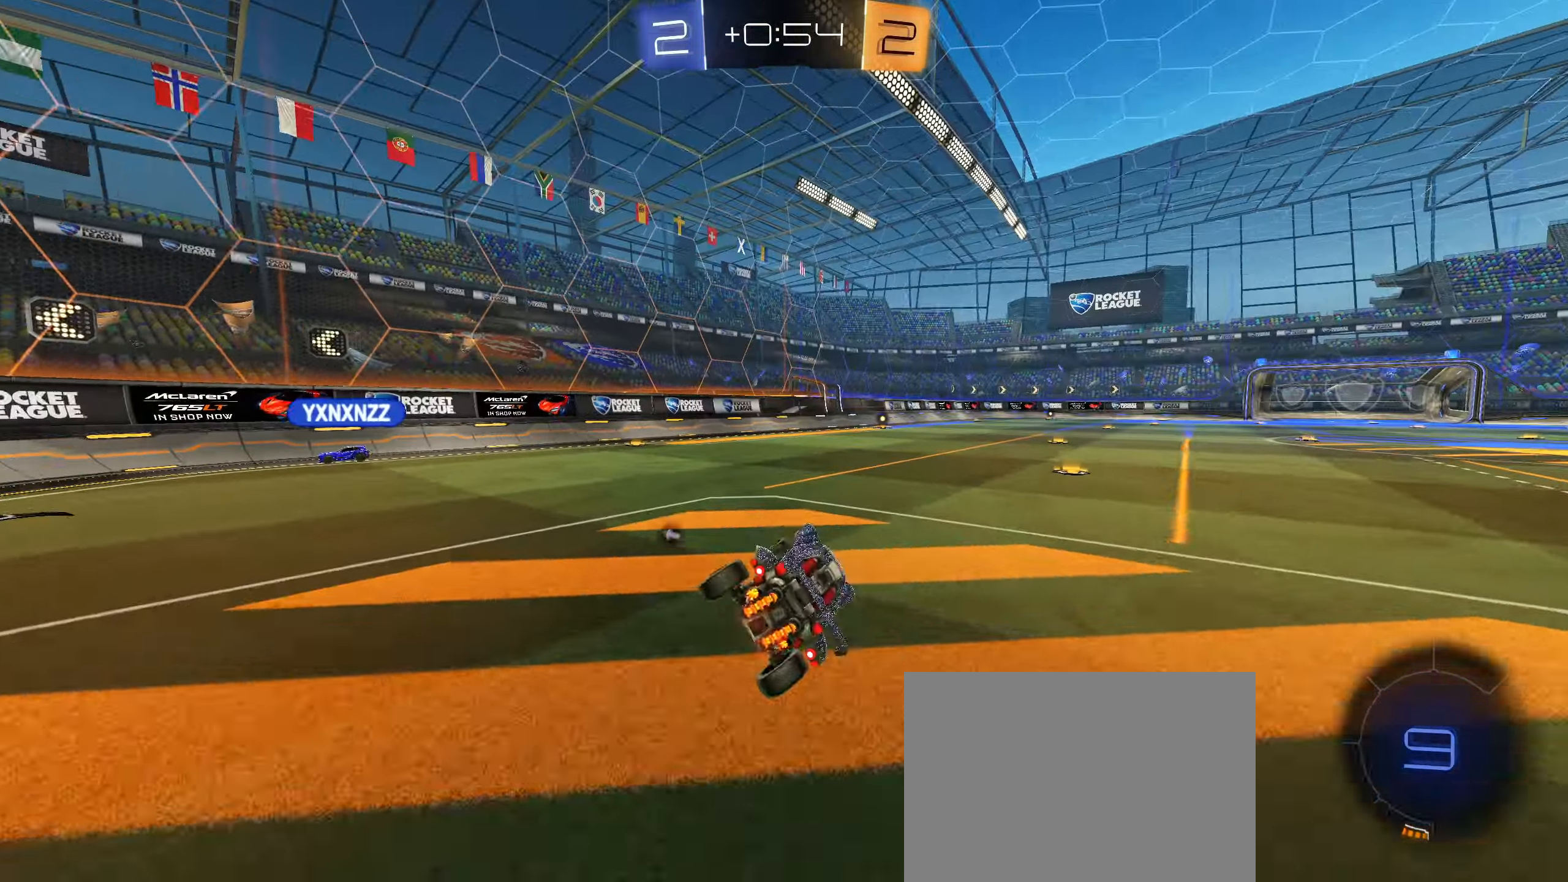
{"buttons": ["R2"], "left_stick": "center", "right_stick": "center", "events": [[200, "left_stick", "right"], [284, "left_stick", "center"]]}
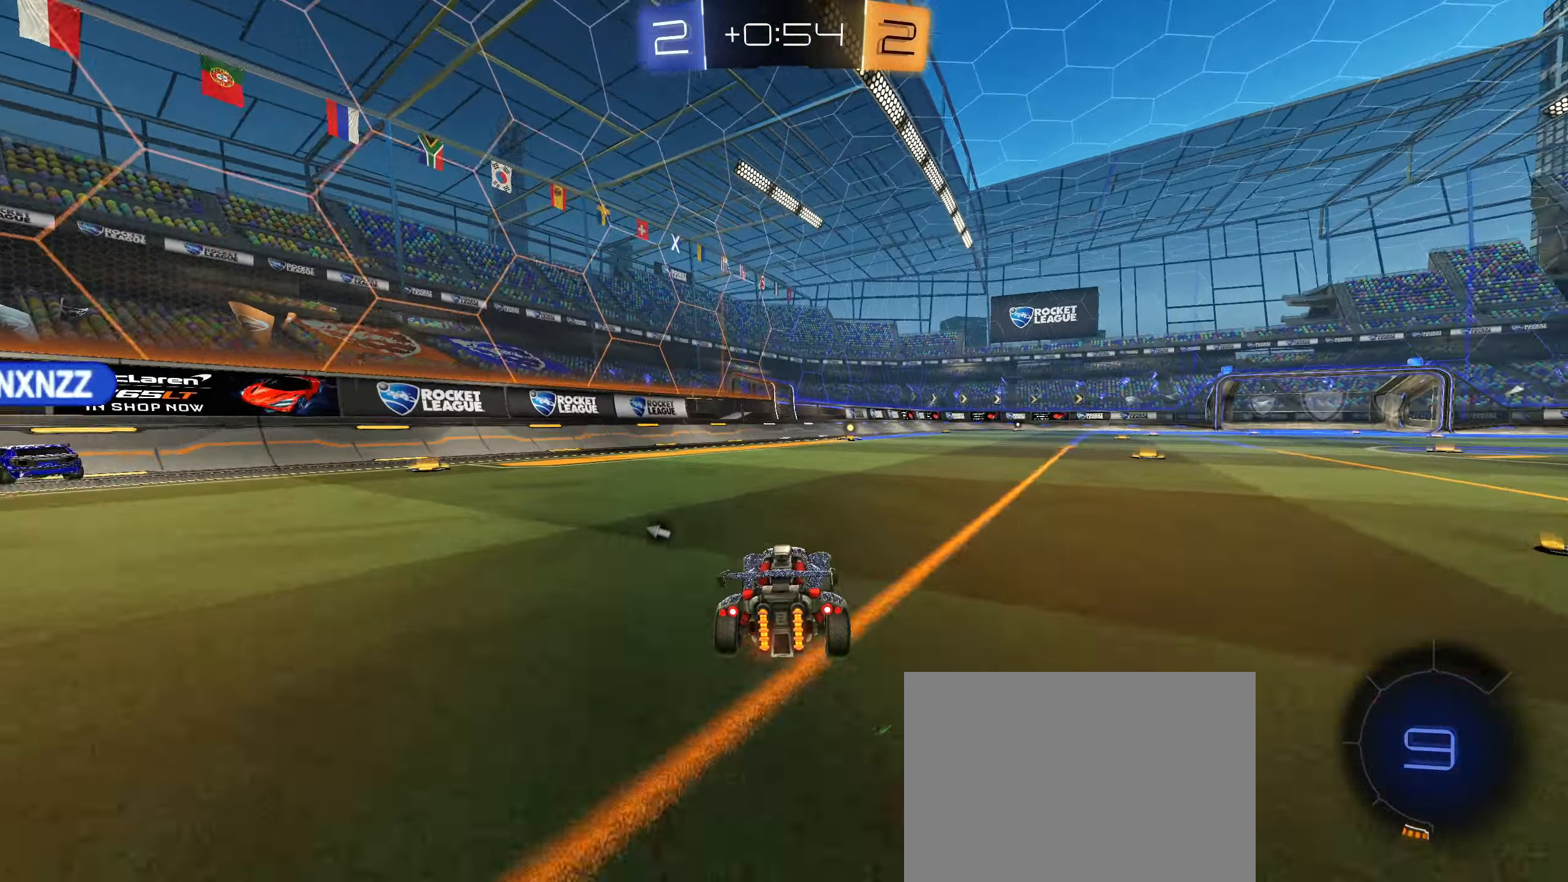
{"buttons": ["R2"], "left_stick": "center", "right_stick": "center", "events": [[250, "CROSS", "down"], [267, "left_stick", "up"], [317, "CROSS", "up"], [367, "CROSS", "down"], [467, "CROSS", "up"], [467, "left_stick", "center"]]}
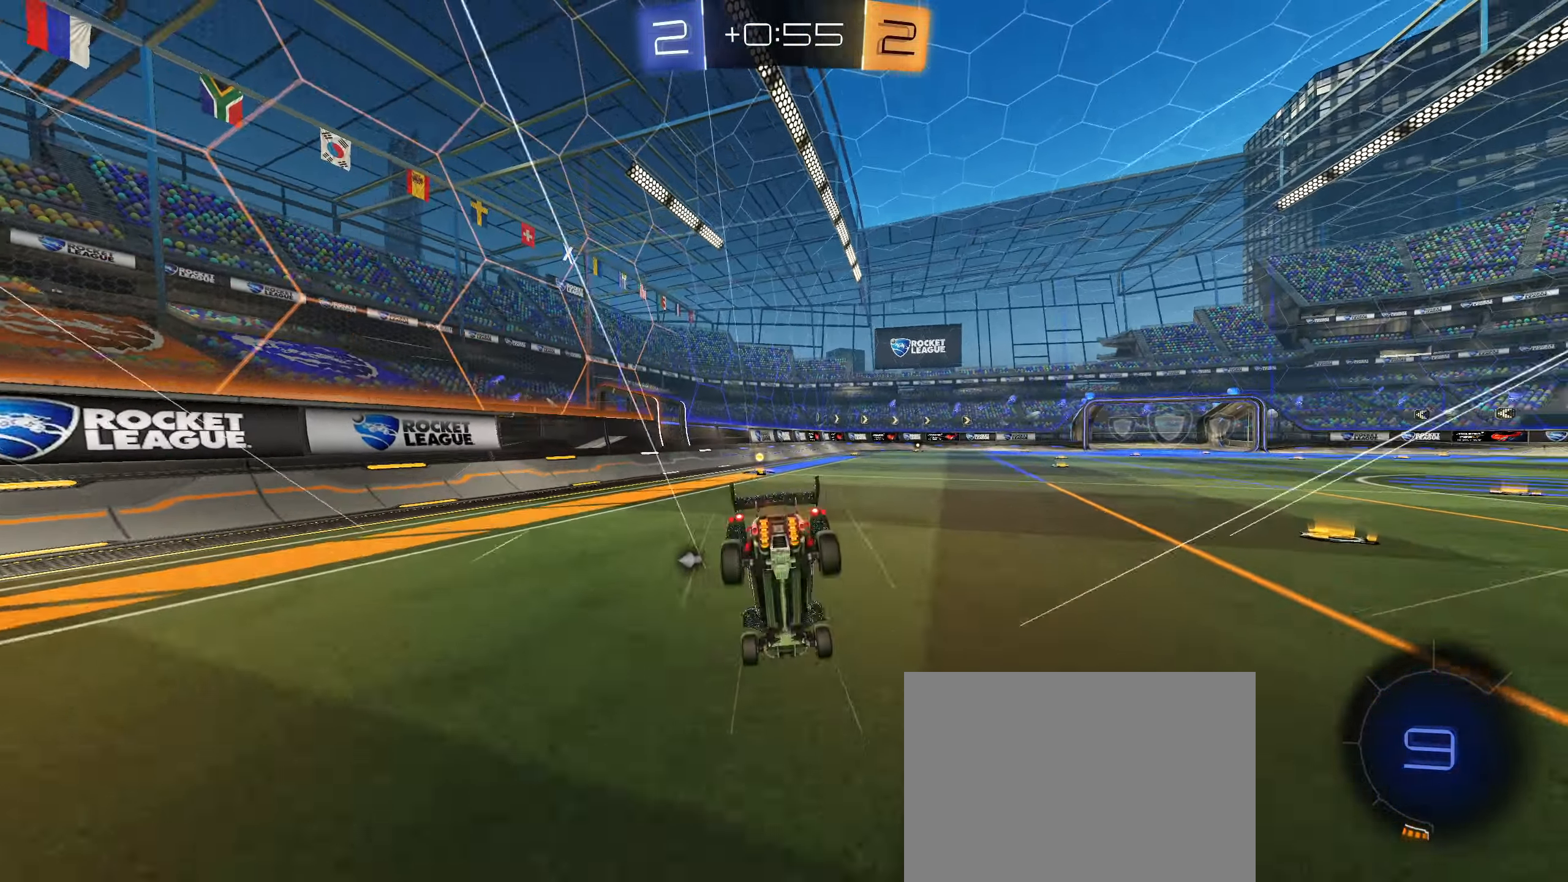
{"buttons": ["R2"], "left_stick": "center", "right_stick": "center", "events": [[100, "TRIANGLE", "down"], [200, "TRIANGLE", "up"]]}